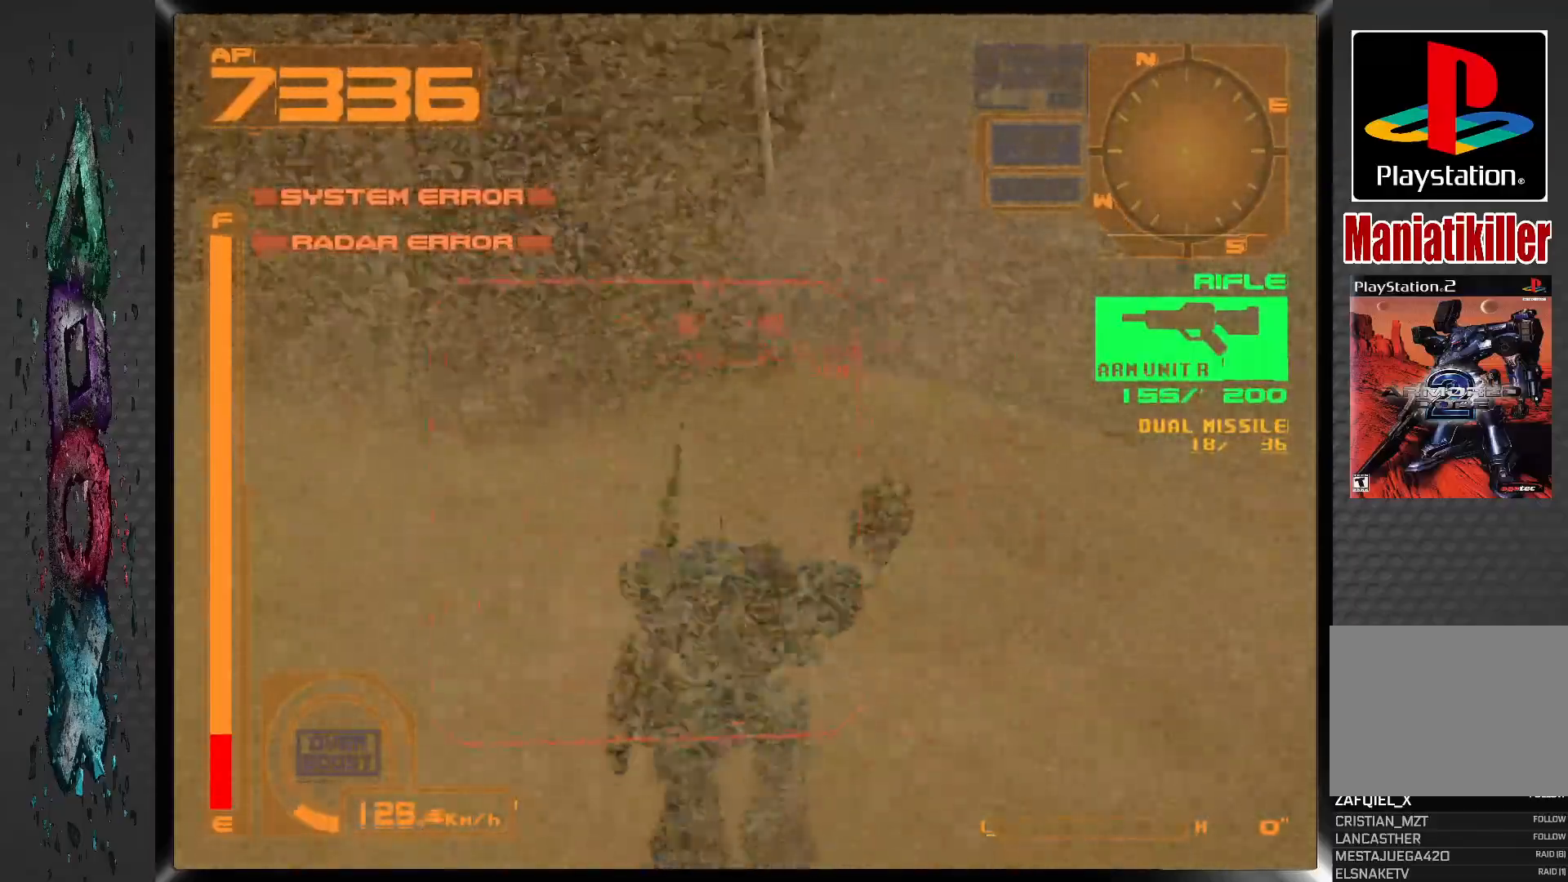
Gameplay with a controller (PlayStation layout); each line is a JSON object with the inputs held at the frame after it (dt_ms = milliseconds from this image to that frame). "events" lists button and stick changes between this image and that frame as [ms after this image, input, new state], when the widget could be followed in between.
{"dt_ms": 500, "buttons": ["R1", "DPAD_UP"], "left_stick": "center", "right_stick": "center", "events": [[50, "R1", "down"]]}
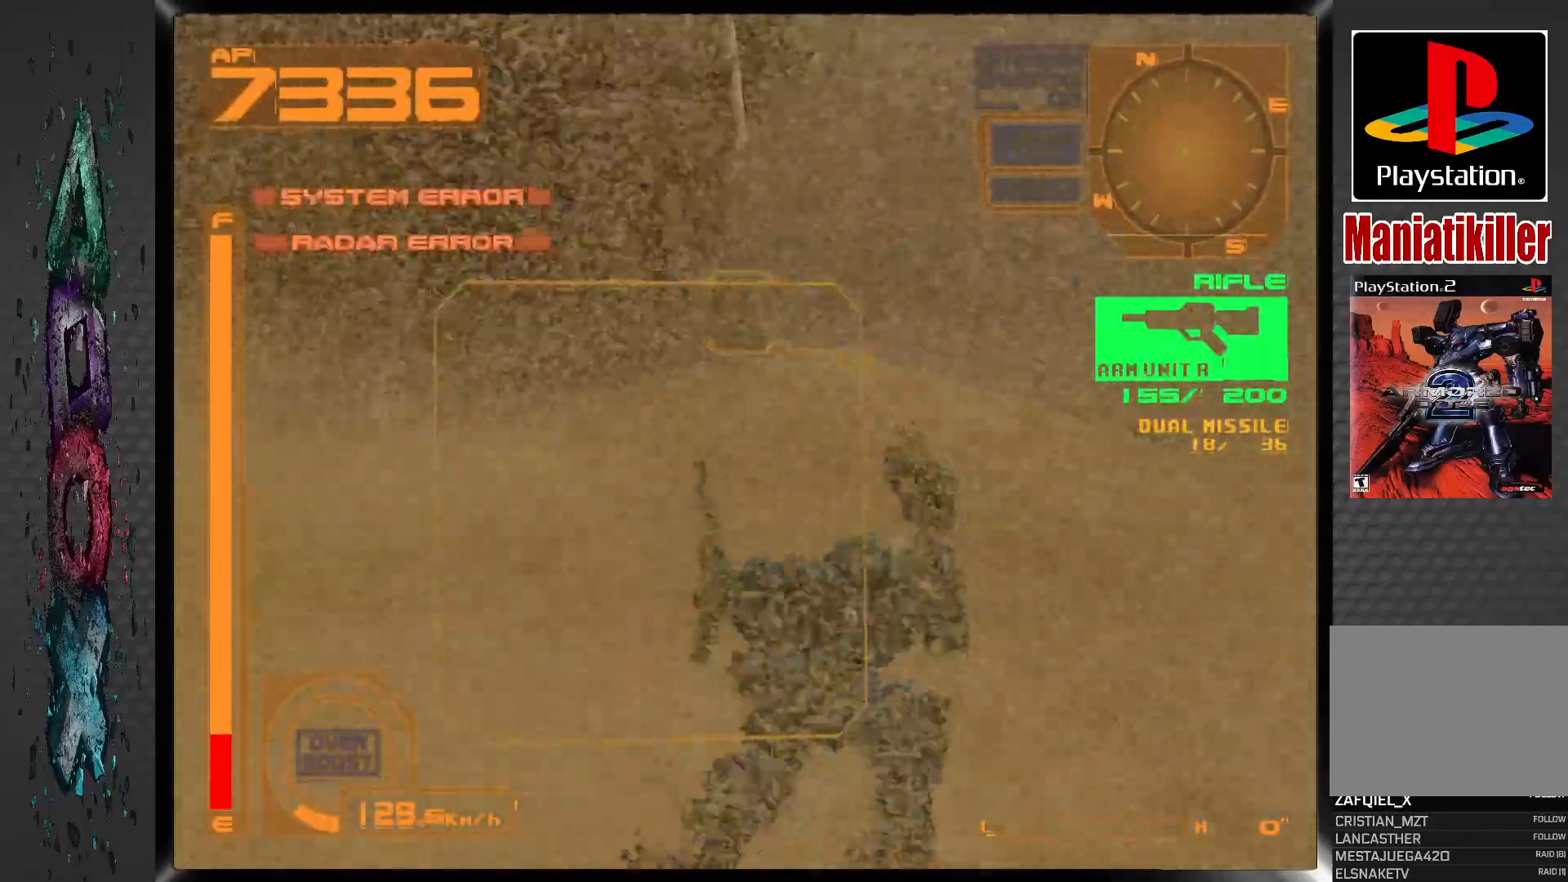
{"dt_ms": 500, "buttons": ["R1", "DPAD_UP", "DPAD_LEFT"], "left_stick": "center", "right_stick": "center", "events": [[333, "DPAD_LEFT", "down"]]}
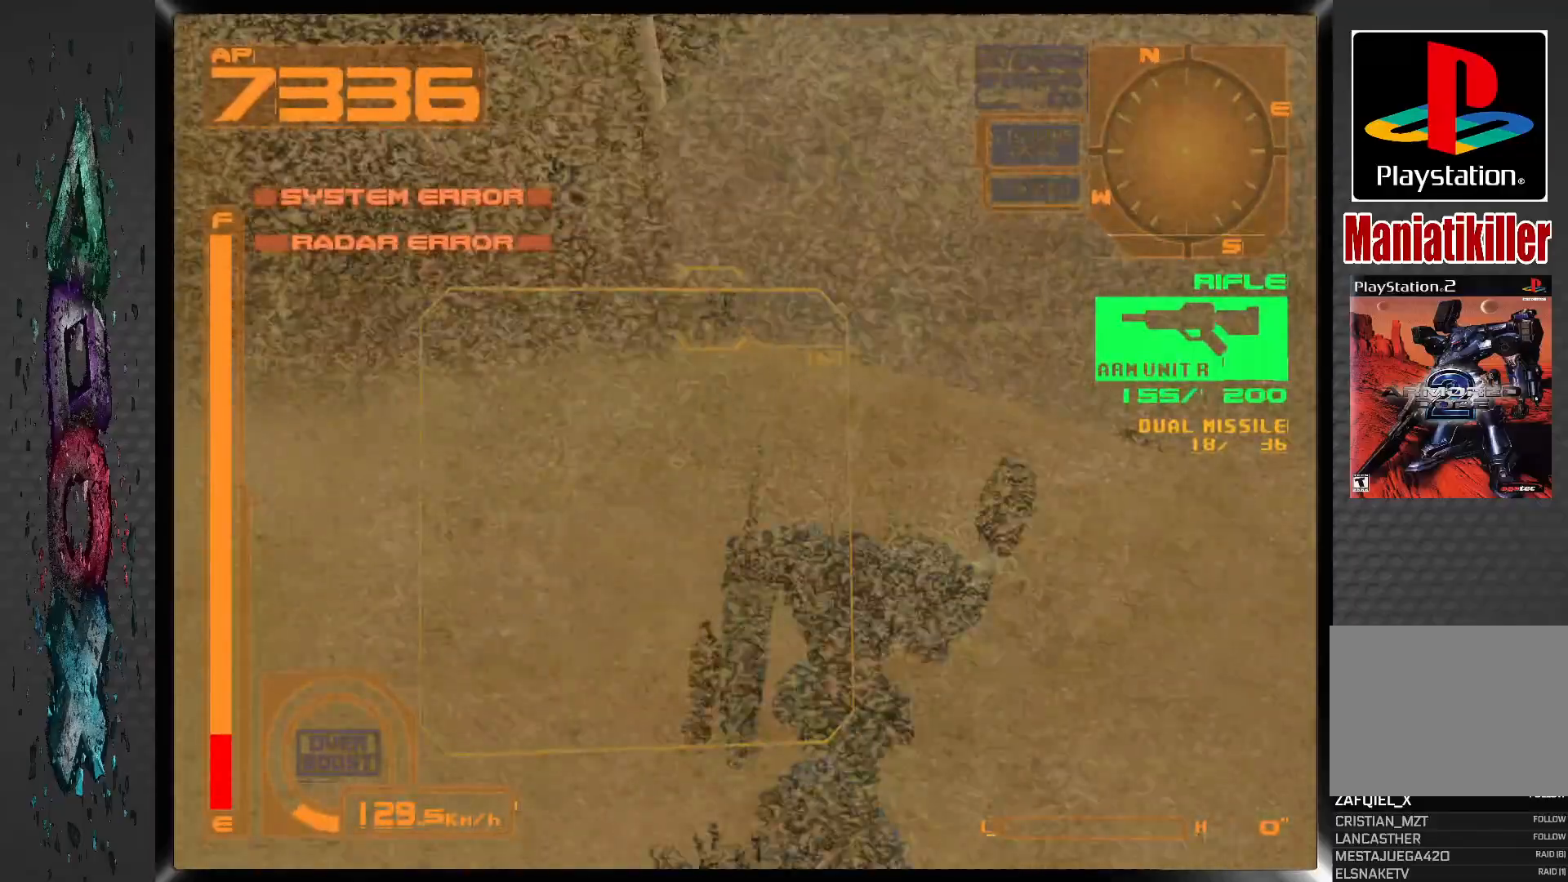
{"dt_ms": 500, "buttons": ["R1", "DPAD_UP", "DPAD_RIGHT"], "left_stick": "center", "right_stick": "center", "events": [[33, "DPAD_LEFT", "up"], [417, "DPAD_RIGHT", "down"]]}
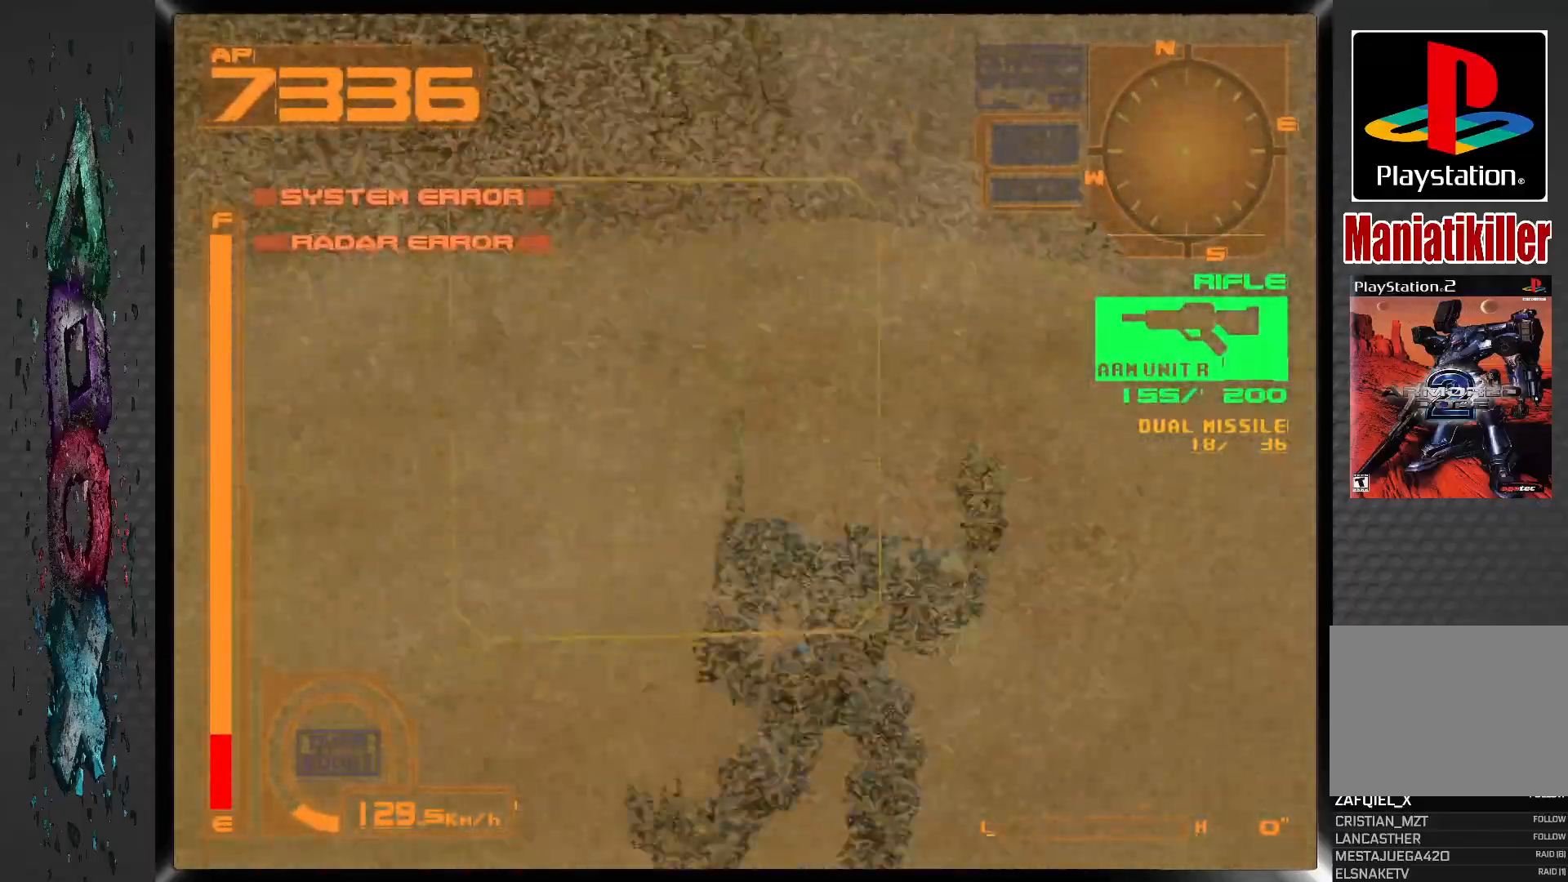
{"dt_ms": 500, "buttons": ["DPAD_UP", "DPAD_RIGHT"], "left_stick": "center", "right_stick": "center", "events": [[300, "DPAD_RIGHT", "up"], [367, "R1", "up"], [500, "DPAD_RIGHT", "down"]]}
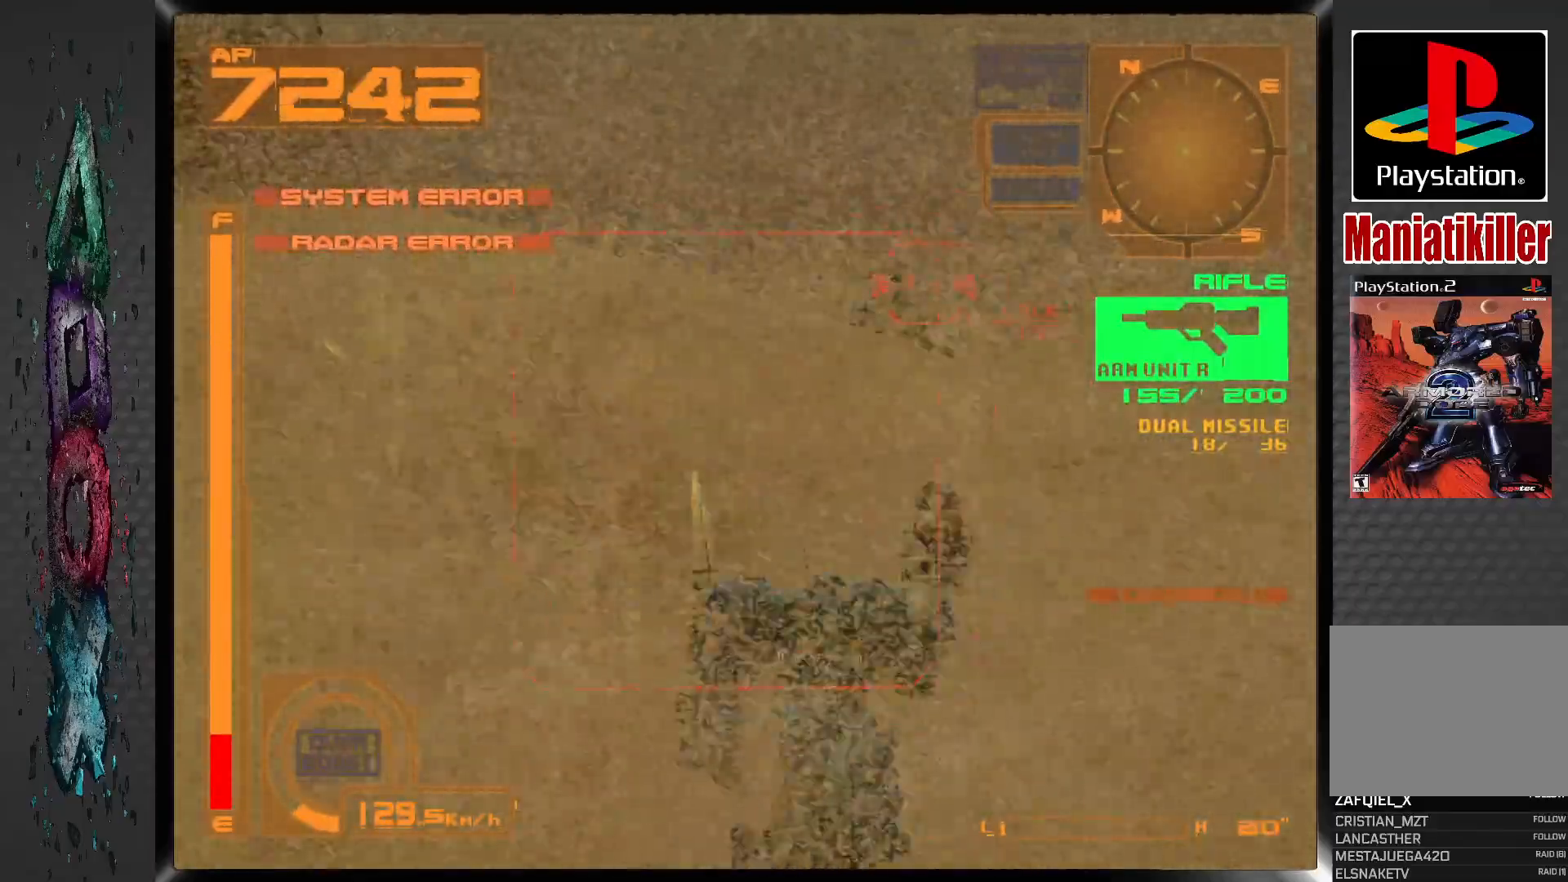
{"dt_ms": 500, "buttons": ["SQUARE", "DPAD_UP"], "left_stick": "center", "right_stick": "center", "events": [[300, "DPAD_RIGHT", "up"], [317, "SQUARE", "down"]]}
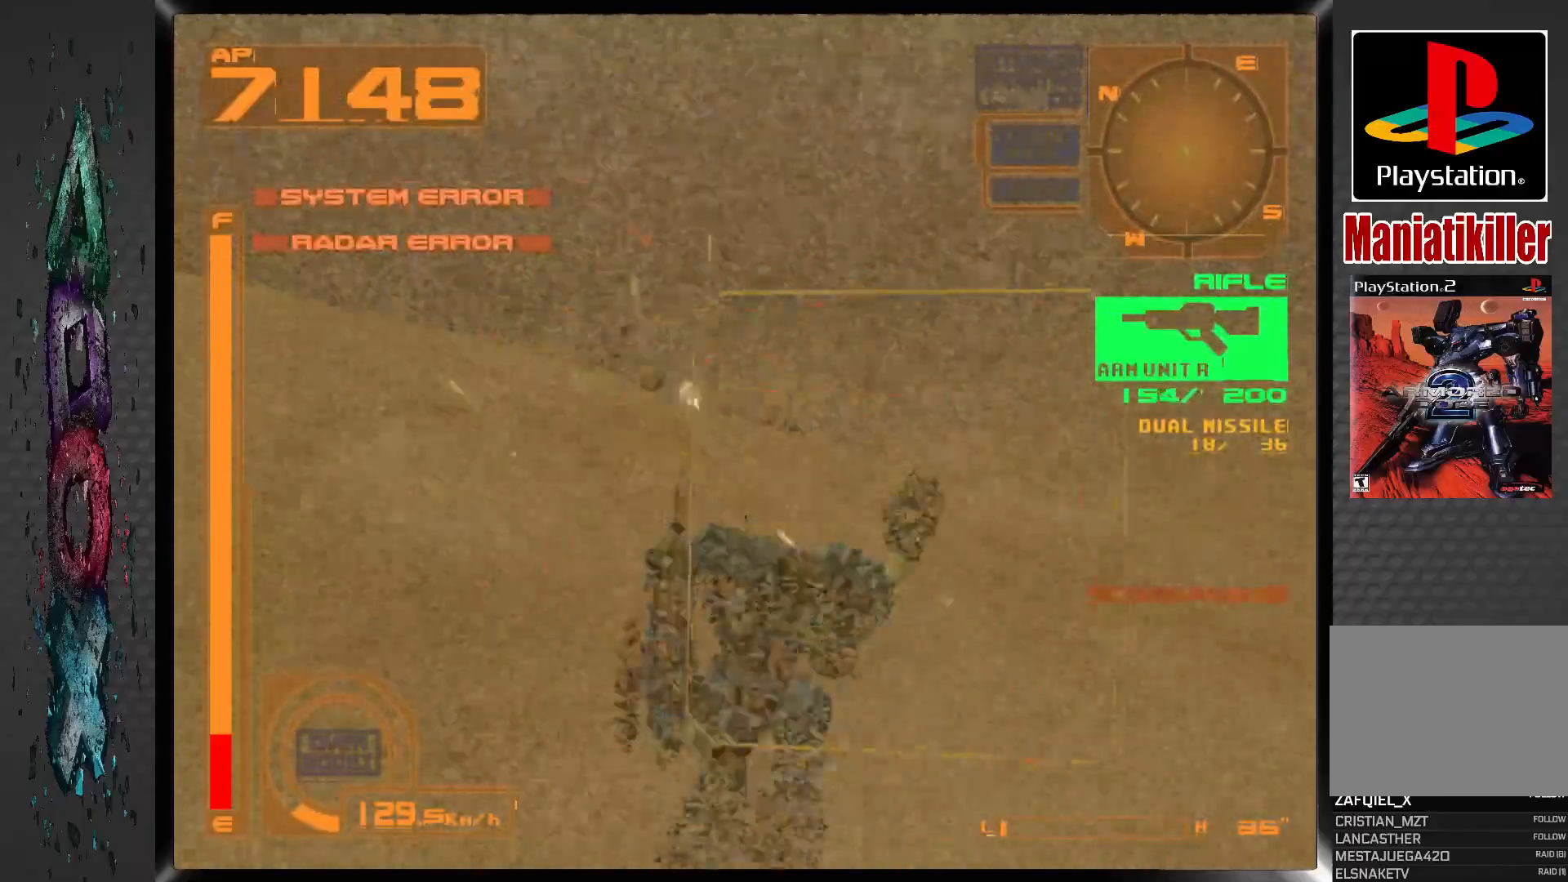
{"dt_ms": 500, "buttons": ["SQUARE", "L1"], "left_stick": "center", "right_stick": "center", "events": [[33, "L1", "down"], [167, "DPAD_UP", "up"]]}
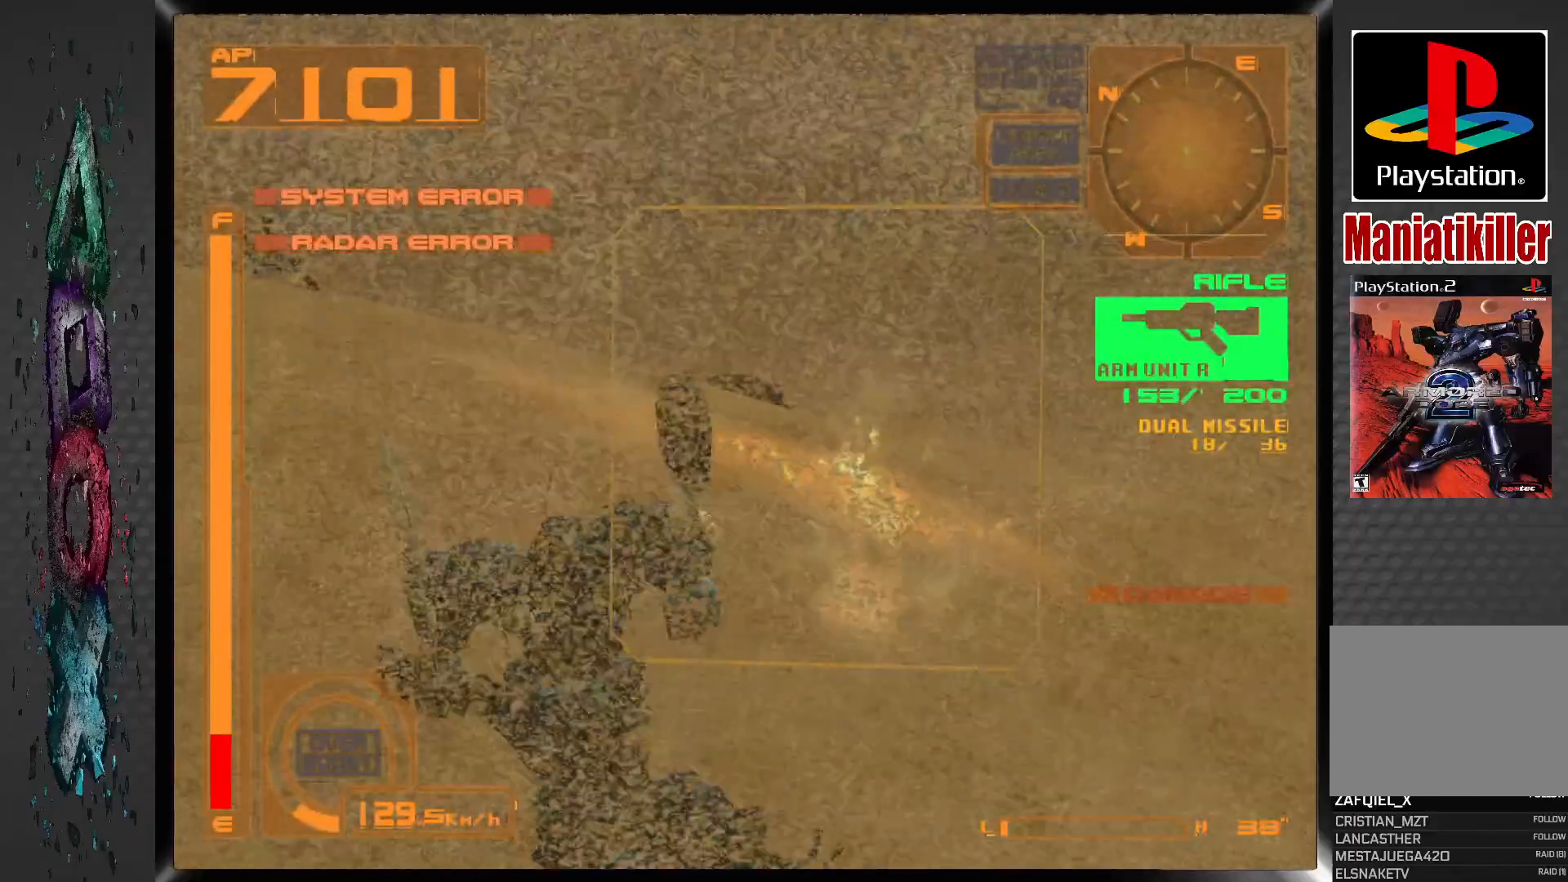
{"dt_ms": 1000, "buttons": ["R1", "DPAD_UP", "DPAD_LEFT"], "left_stick": "center", "right_stick": "center", "events": [[317, "DPAD_UP", "down"], [350, "DPAD_LEFT", "down"], [350, "L1", "up"], [517, "SQUARE", "up"], [717, "R1", "down"]]}
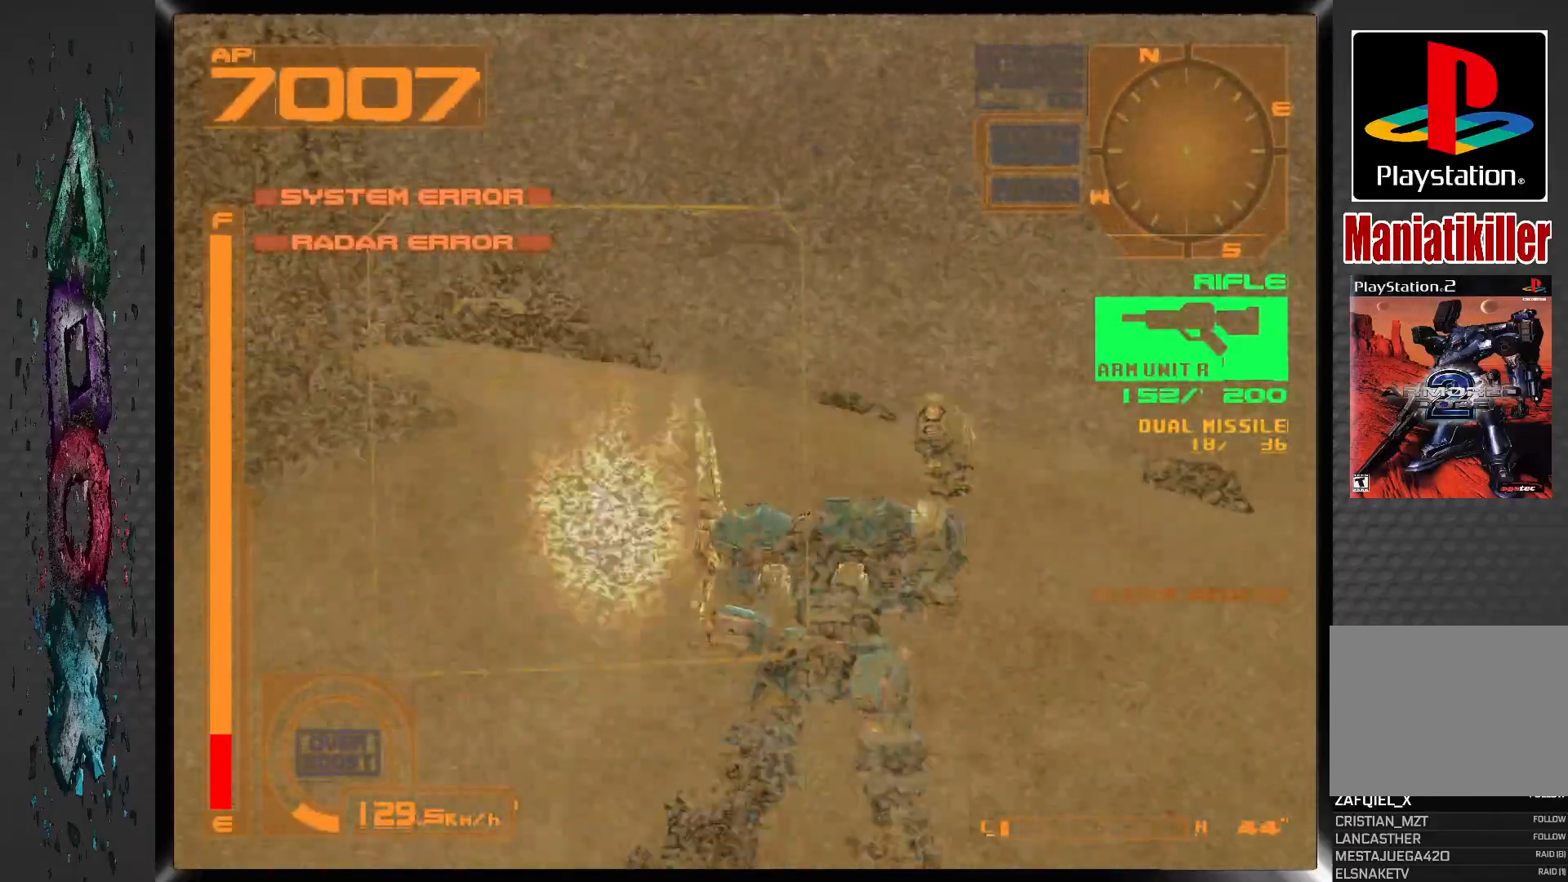
{"dt_ms": 500, "buttons": ["SQUARE", "R1", "DPAD_UP", "DPAD_LEFT"], "left_stick": "center", "right_stick": "center", "events": [[100, "DPAD_LEFT", "up"], [217, "SQUARE", "down"], [500, "DPAD_LEFT", "down"]]}
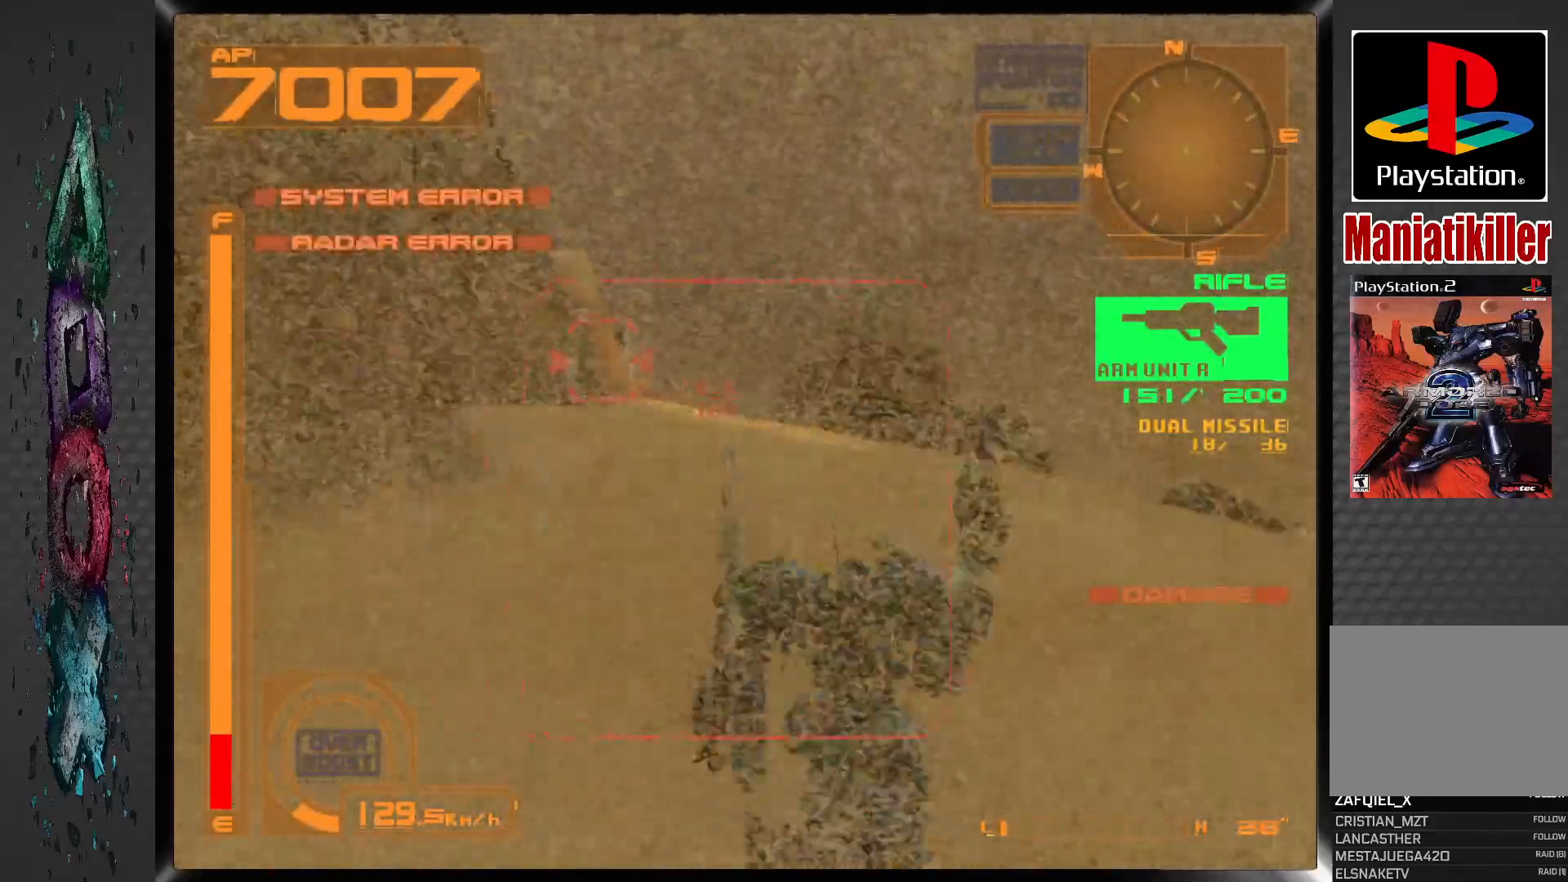
{"dt_ms": 500, "buttons": ["SQUARE", "R1", "DPAD_UP"], "left_stick": "center", "right_stick": "center", "events": [[217, "DPAD_LEFT", "up"]]}
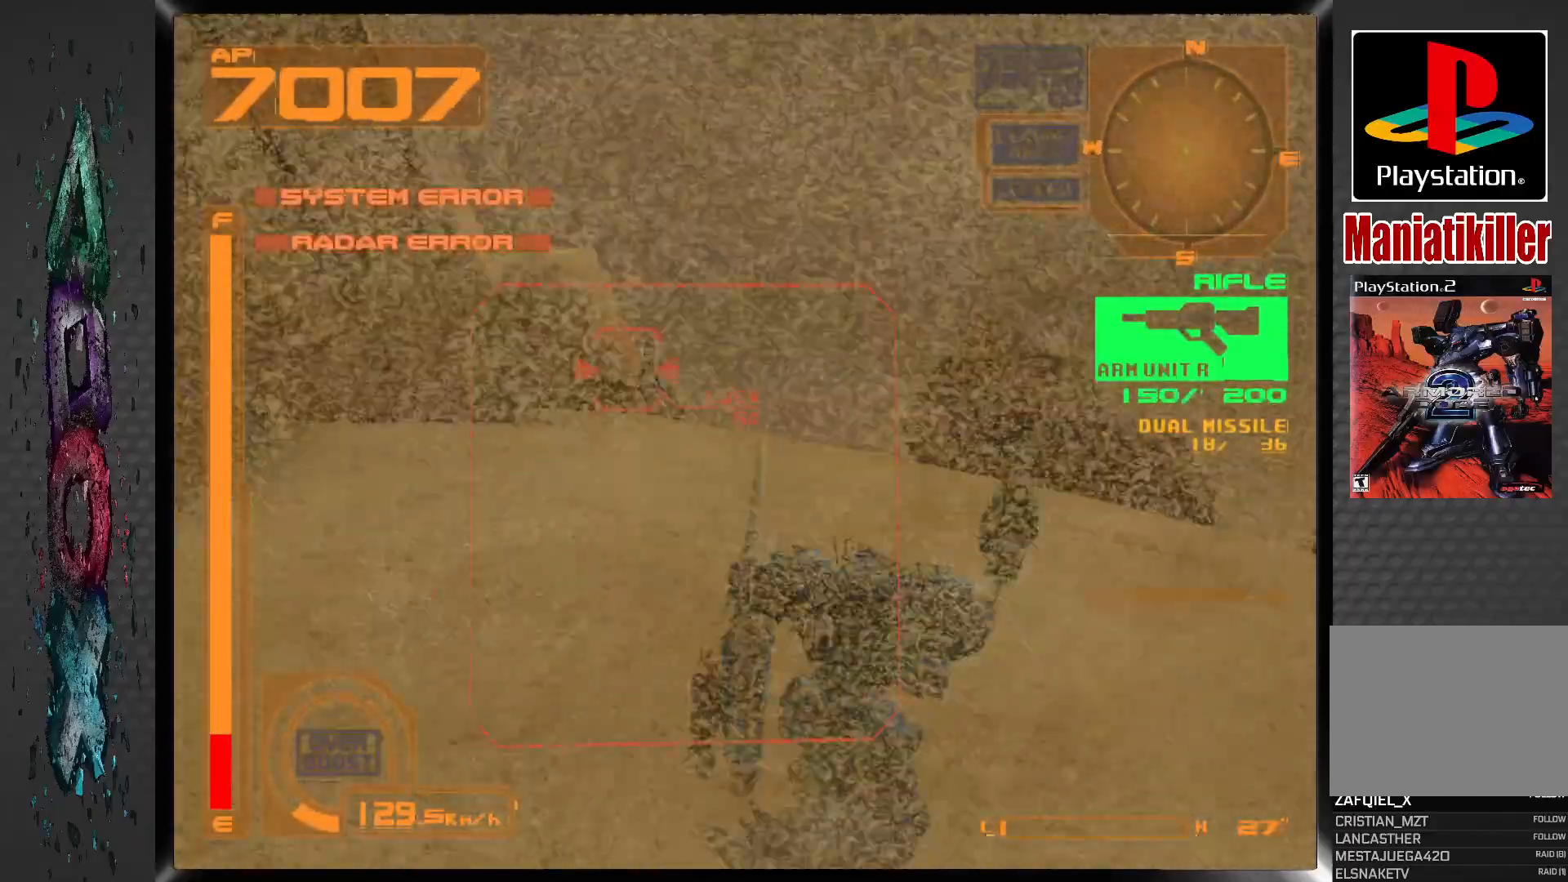
{"dt_ms": 500, "buttons": ["SQUARE", "R1", "DPAD_UP"], "left_stick": "center", "right_stick": "center", "events": []}
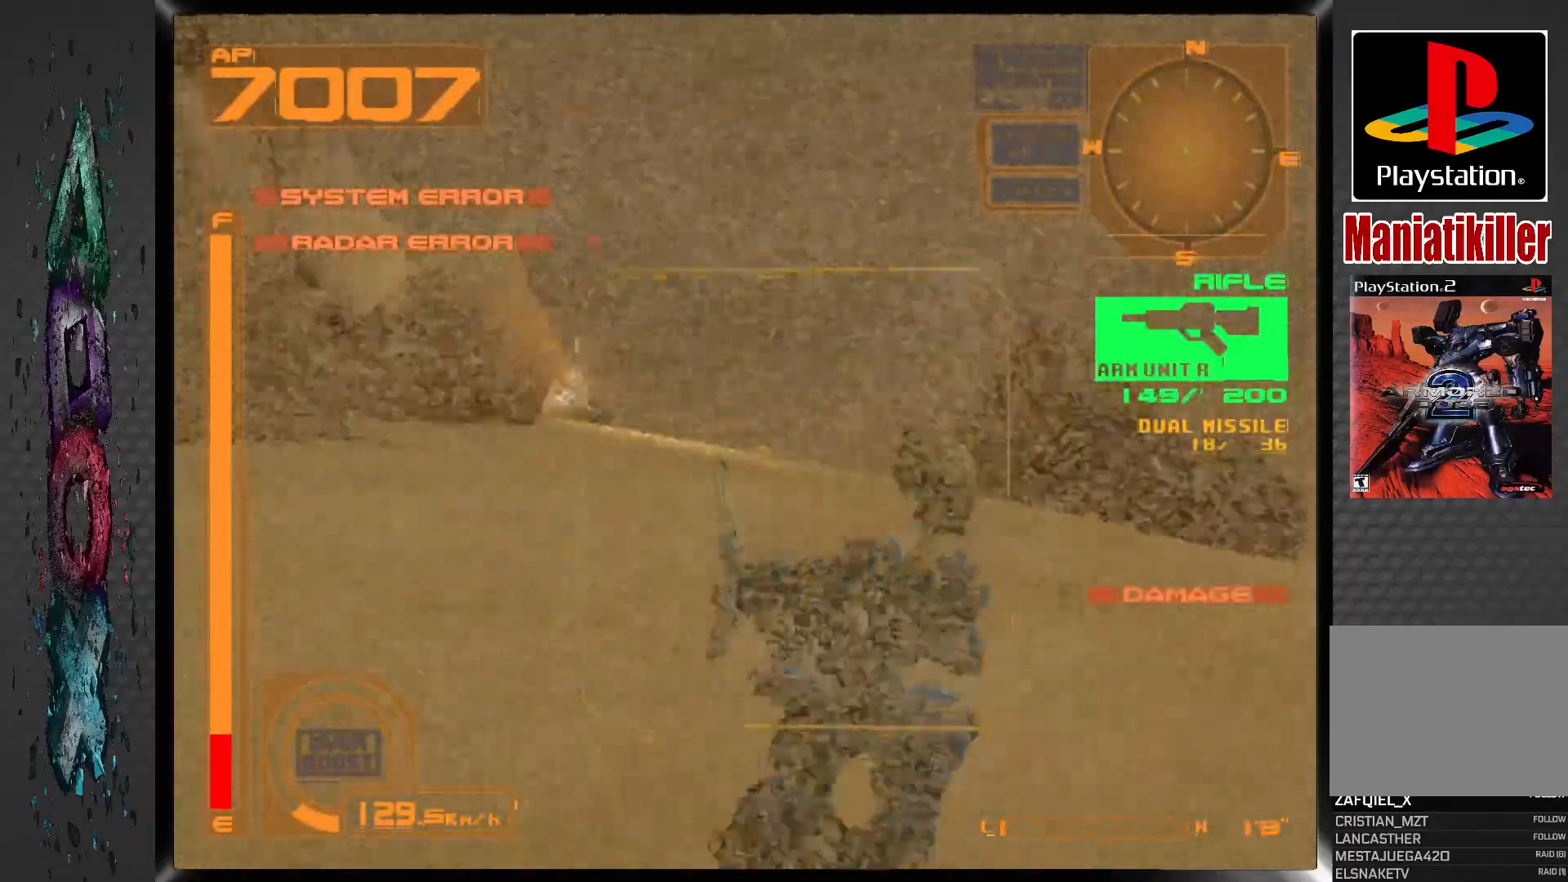
{"dt_ms": 500, "buttons": ["SQUARE", "R1", "DPAD_UP", "DPAD_LEFT"], "left_stick": "center", "right_stick": "center", "events": [[217, "DPAD_LEFT", "down"]]}
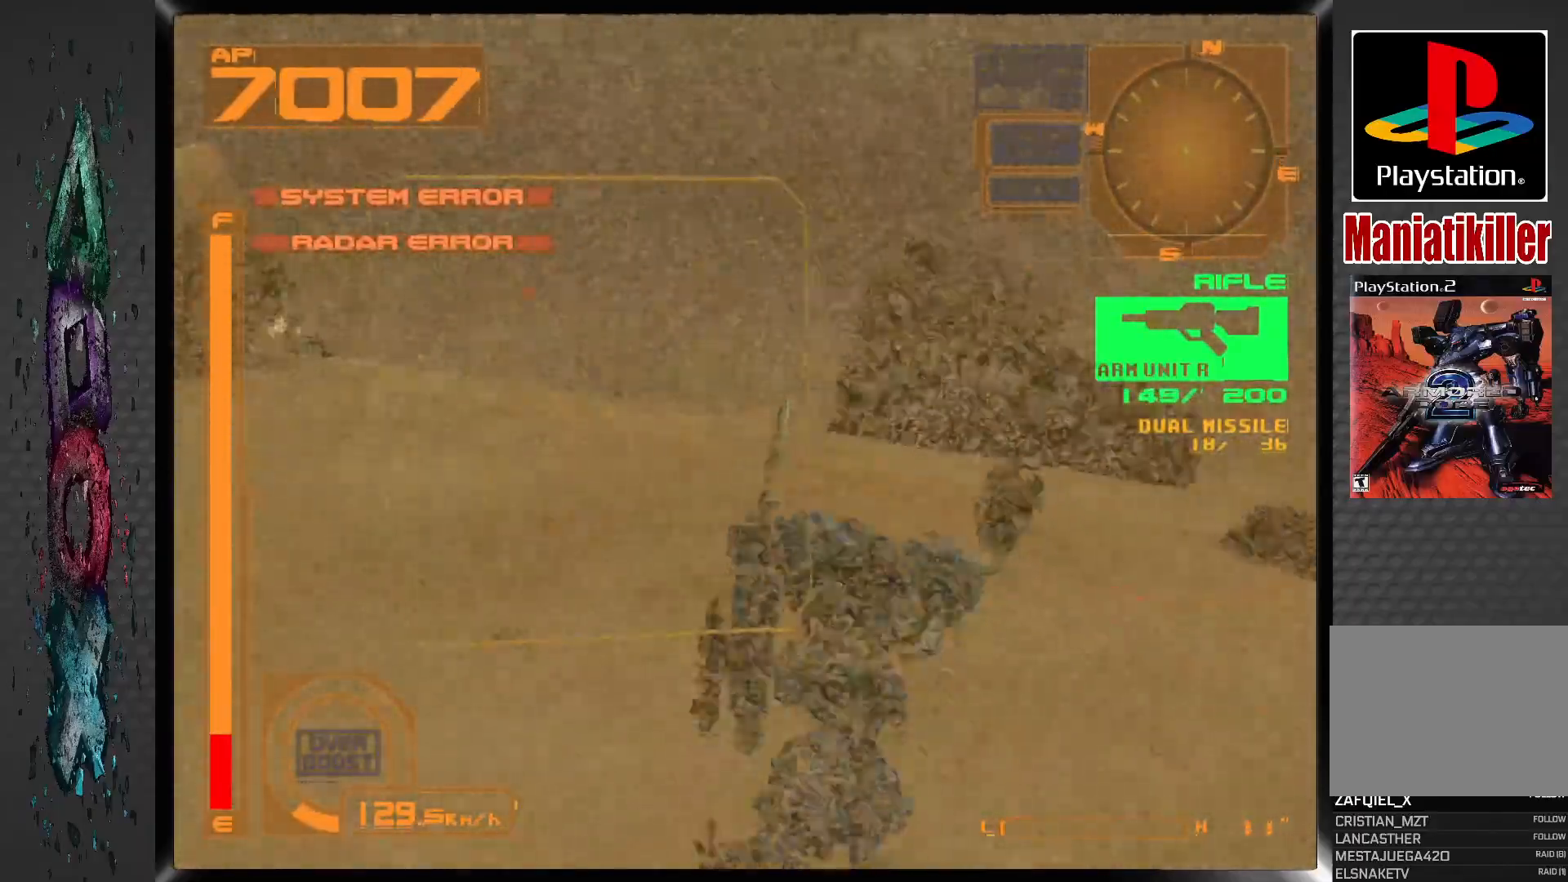
{"dt_ms": 1000, "buttons": ["SQUARE", "R1", "DPAD_UP"], "left_stick": "center", "right_stick": "center", "events": [[133, "SQUARE", "up"], [333, "SQUARE", "down"], [383, "DPAD_LEFT", "up"], [650, "DPAD_LEFT", "down"], [983, "DPAD_LEFT", "up"]]}
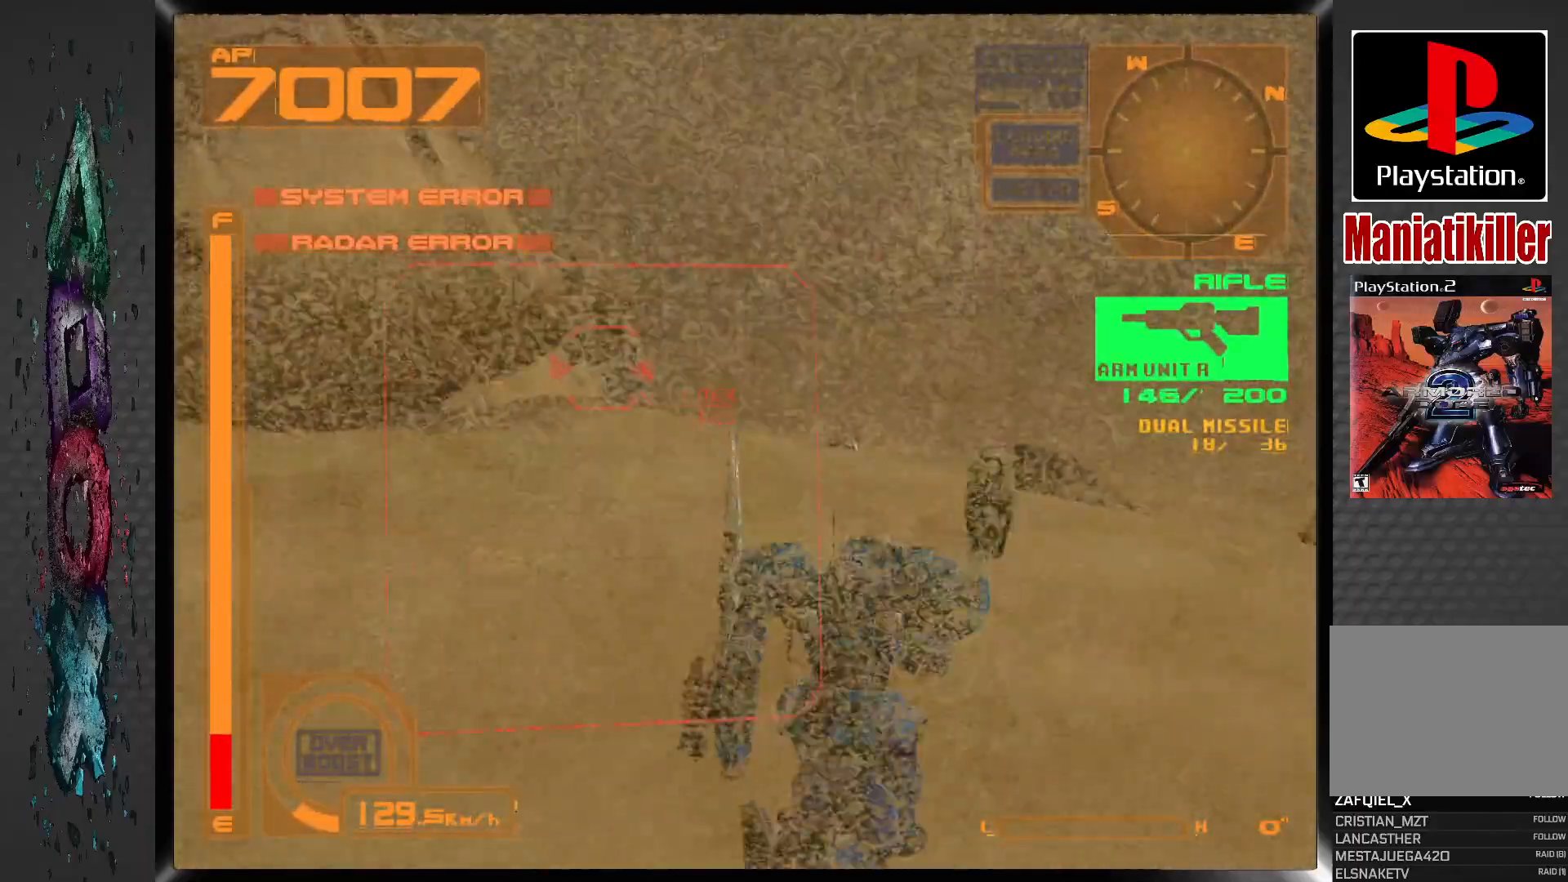
{"dt_ms": 500, "buttons": ["SQUARE", "R1", "DPAD_UP"], "left_stick": "center", "right_stick": "center", "events": []}
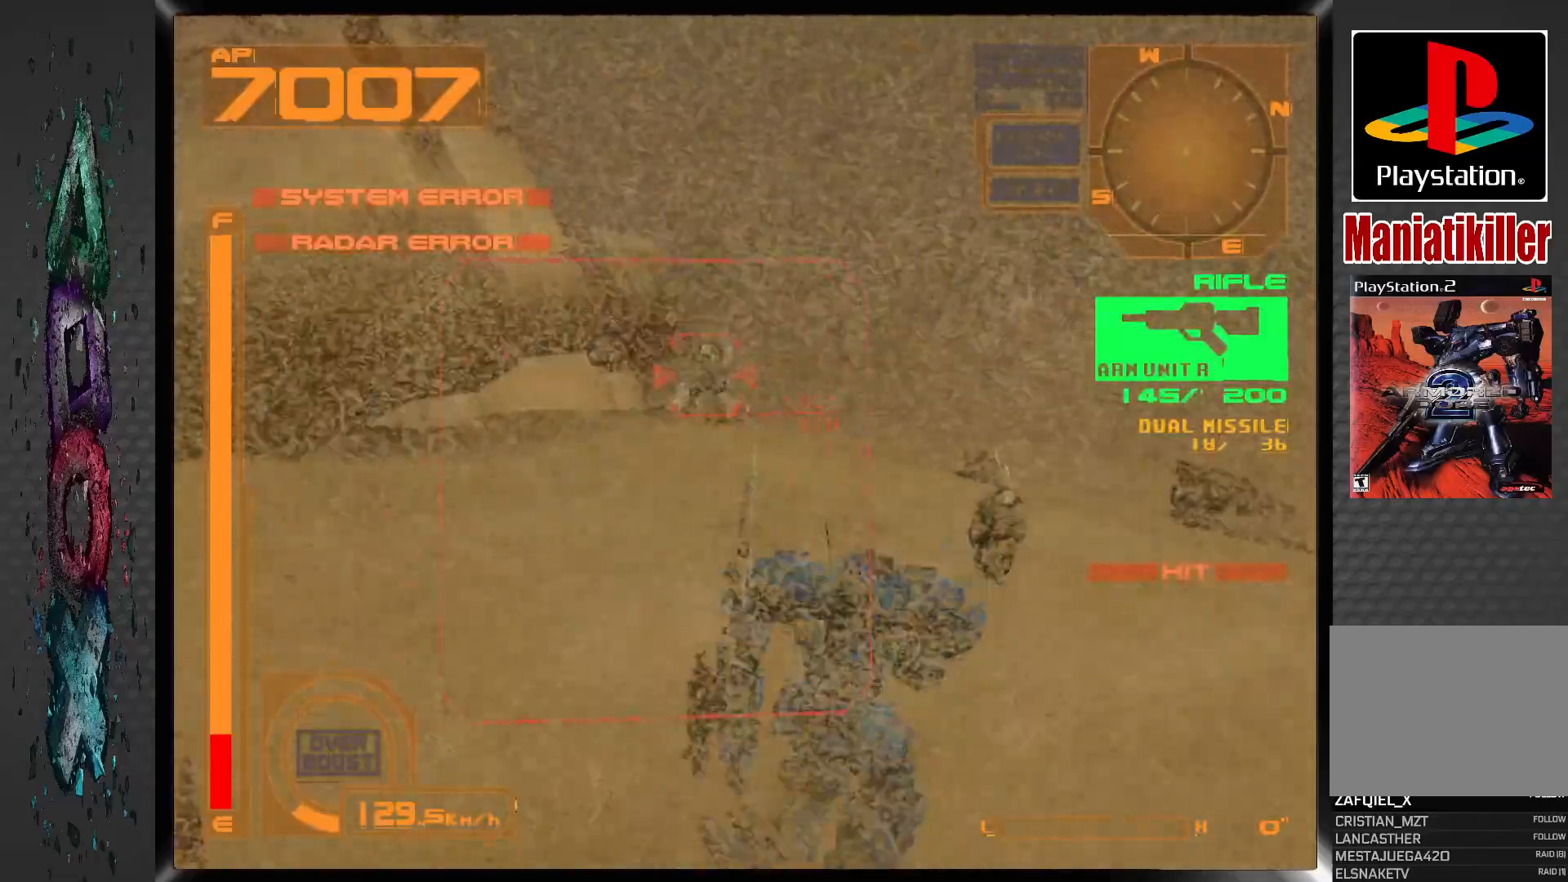
{"dt_ms": 1000, "buttons": ["CROSS", "SQUARE", "R1", "DPAD_LEFT"], "left_stick": "center", "right_stick": "center", "events": [[83, "DPAD_LEFT", "down"], [200, "CROSS", "down"], [400, "DPAD_LEFT", "up"], [583, "DPAD_LEFT", "down"], [850, "DPAD_UP", "up"]]}
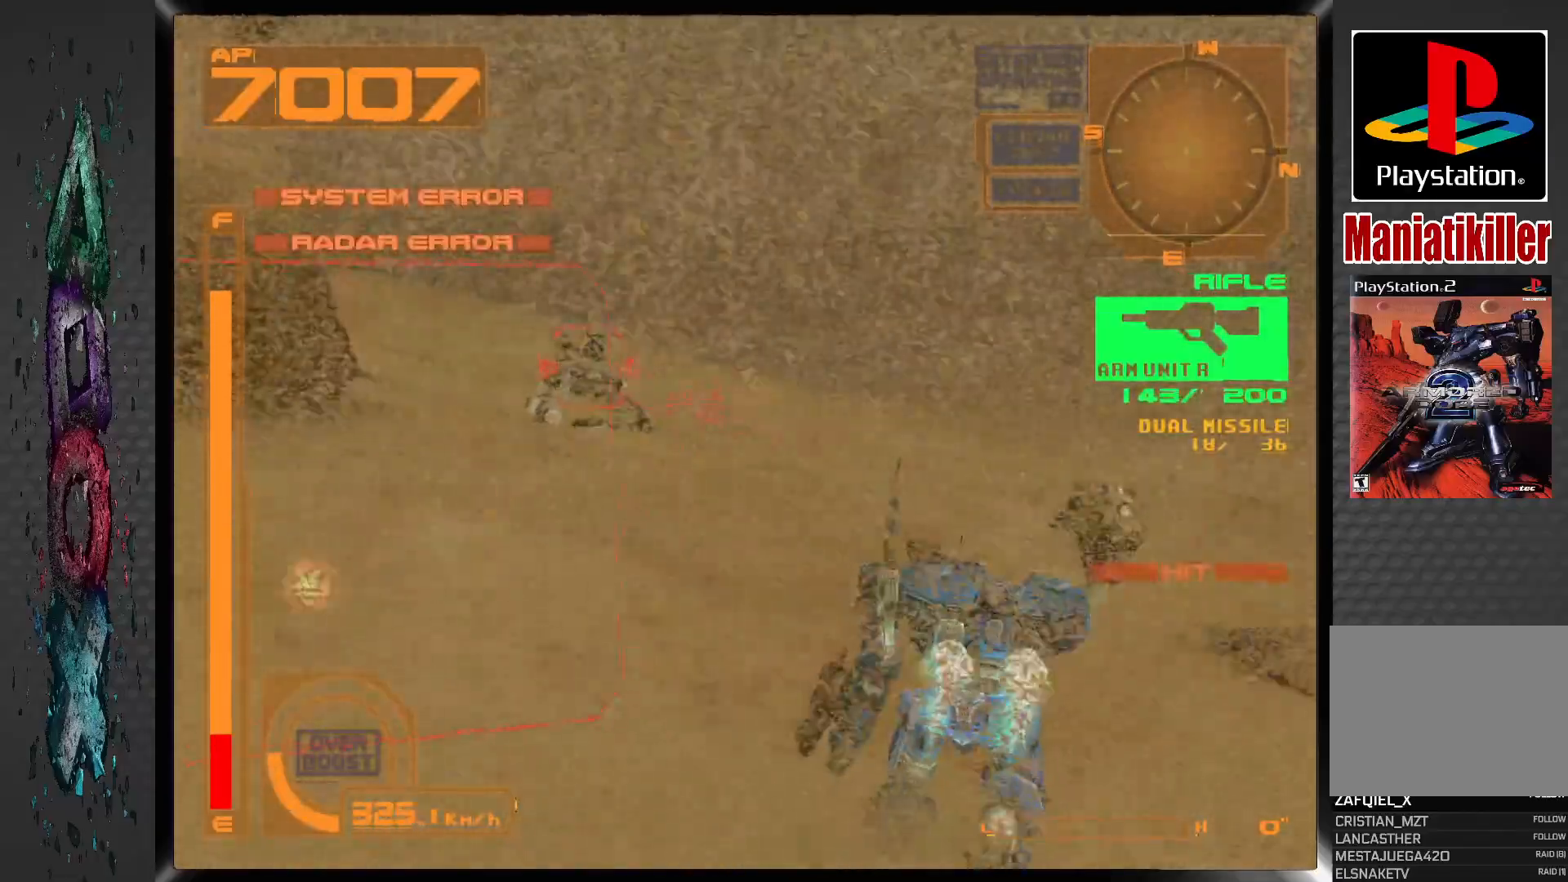
{"dt_ms": 500, "buttons": ["CROSS", "SQUARE", "R1", "DPAD_UP", "DPAD_LEFT"], "left_stick": "center", "right_stick": "center", "events": [[33, "DPAD_UP", "down"]]}
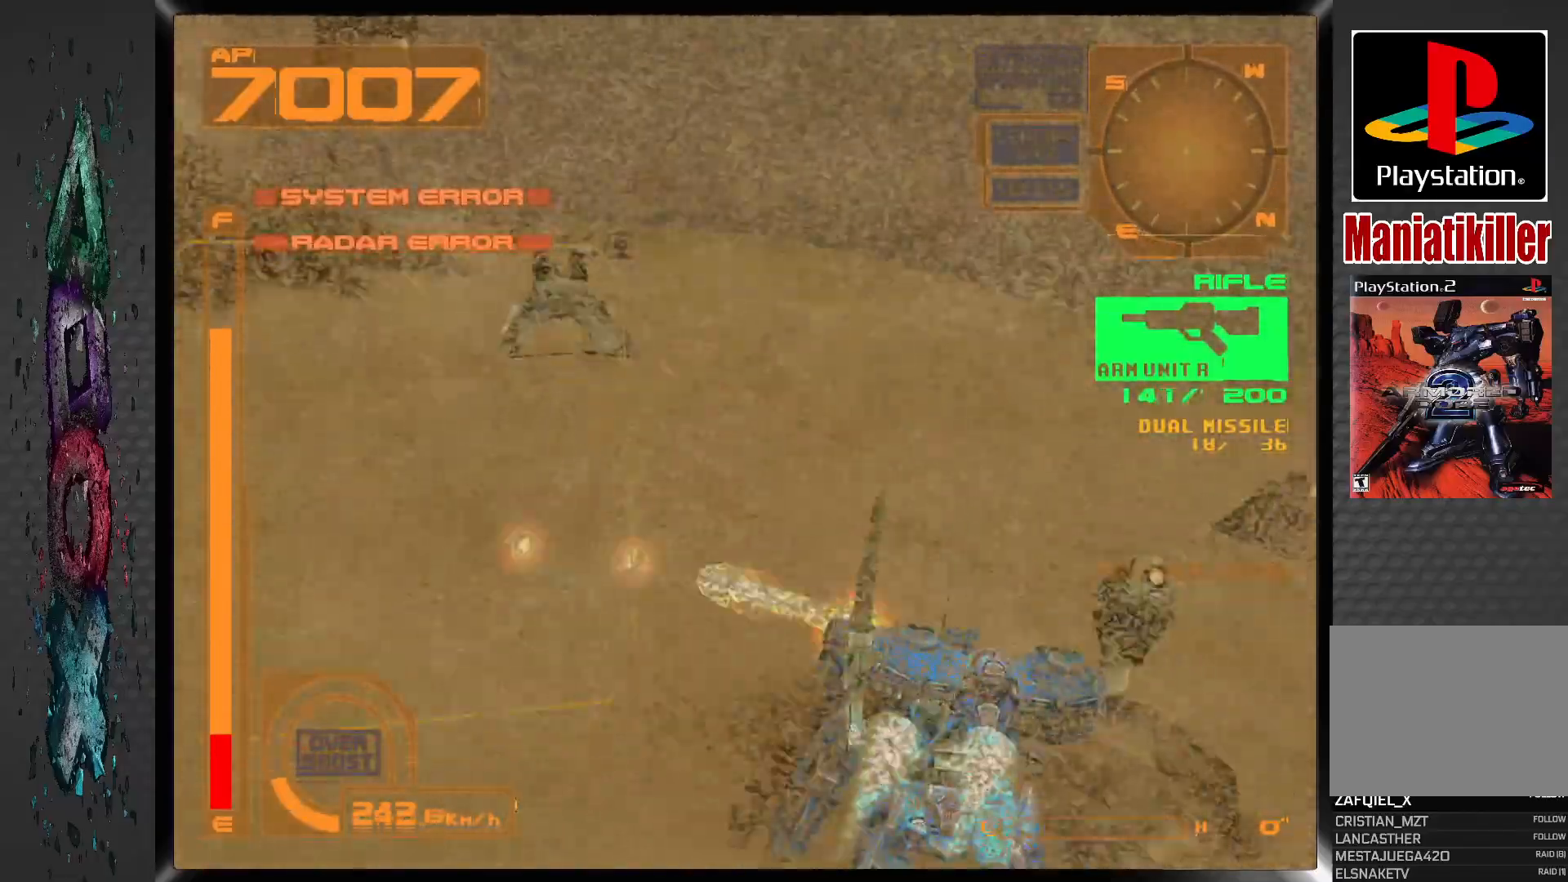
{"dt_ms": 500, "buttons": ["CROSS", "SQUARE", "R1", "DPAD_RIGHT"], "left_stick": "center", "right_stick": "center", "events": [[250, "DPAD_LEFT", "up"], [400, "DPAD_UP", "up"], [433, "DPAD_RIGHT", "down"]]}
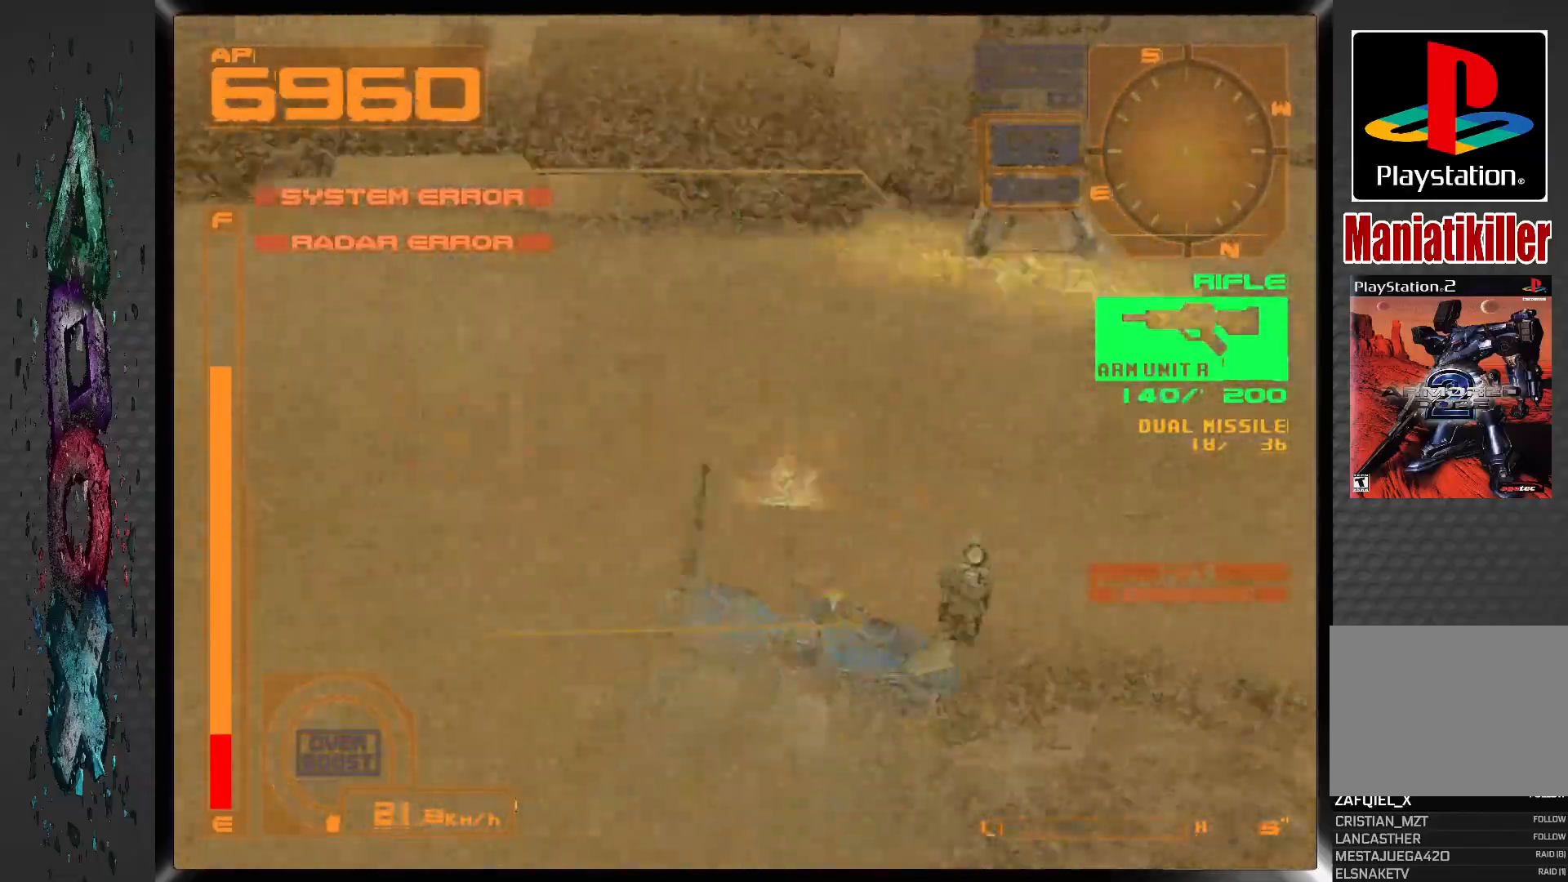
{"dt_ms": 500, "buttons": ["L2", "DPAD_UP"], "left_stick": "center", "right_stick": "center", "events": [[117, "CROSS", "up"], [133, "SQUARE", "up"], [150, "DPAD_UP", "down"], [150, "R1", "up"], [333, "DPAD_RIGHT", "up"], [467, "L2", "down"]]}
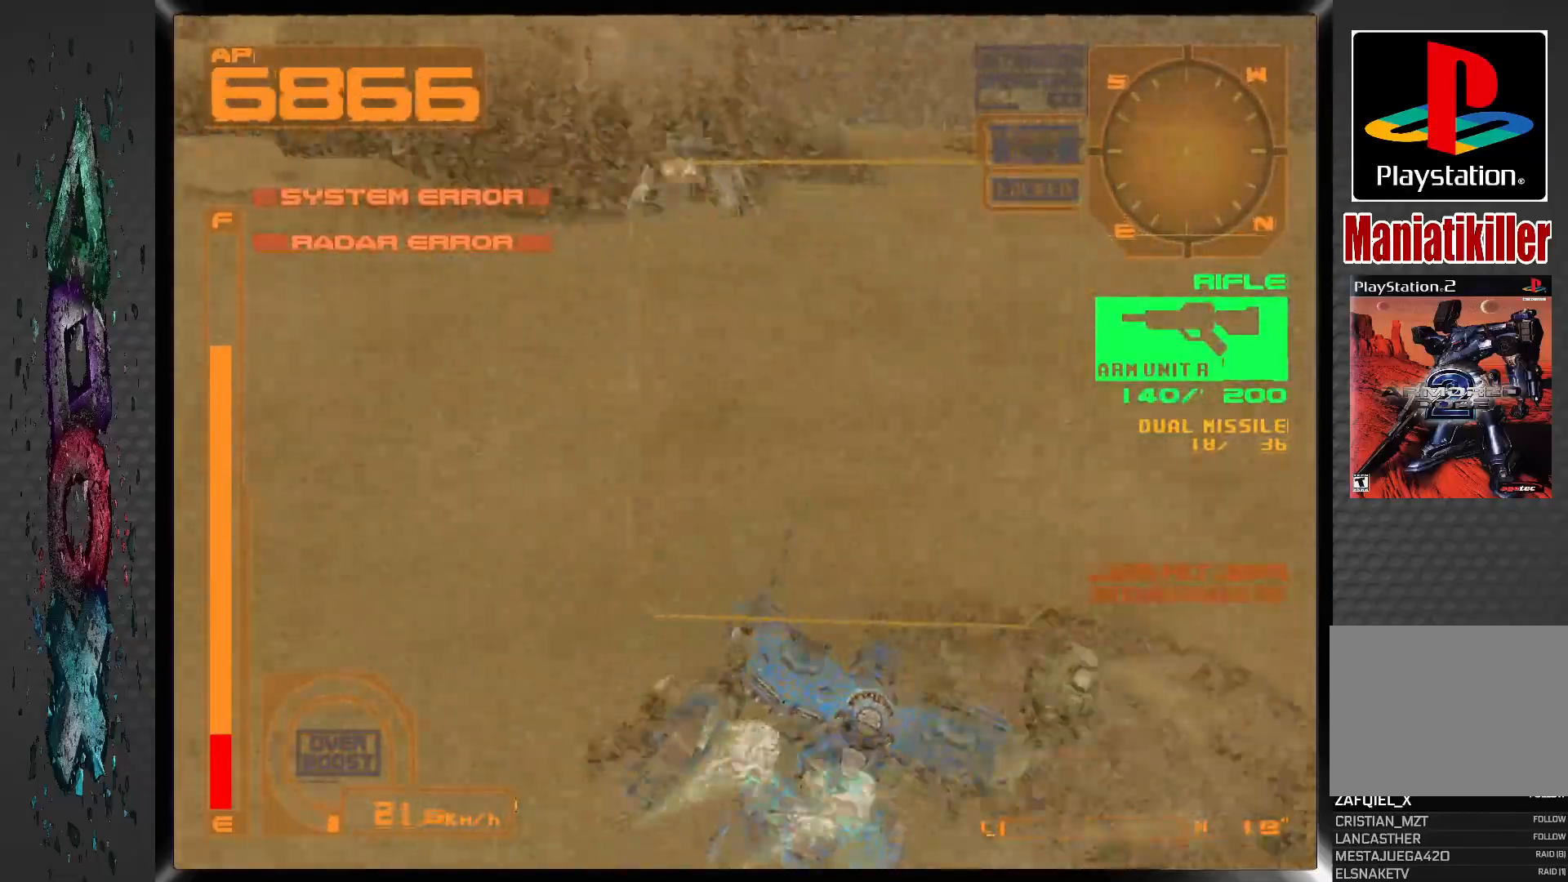
{"dt_ms": 500, "buttons": ["SQUARE"], "left_stick": "center", "right_stick": "center", "events": [[283, "L2", "up"], [317, "DPAD_LEFT", "down"], [383, "SQUARE", "down"], [467, "DPAD_LEFT", "up"], [500, "DPAD_UP", "up"]]}
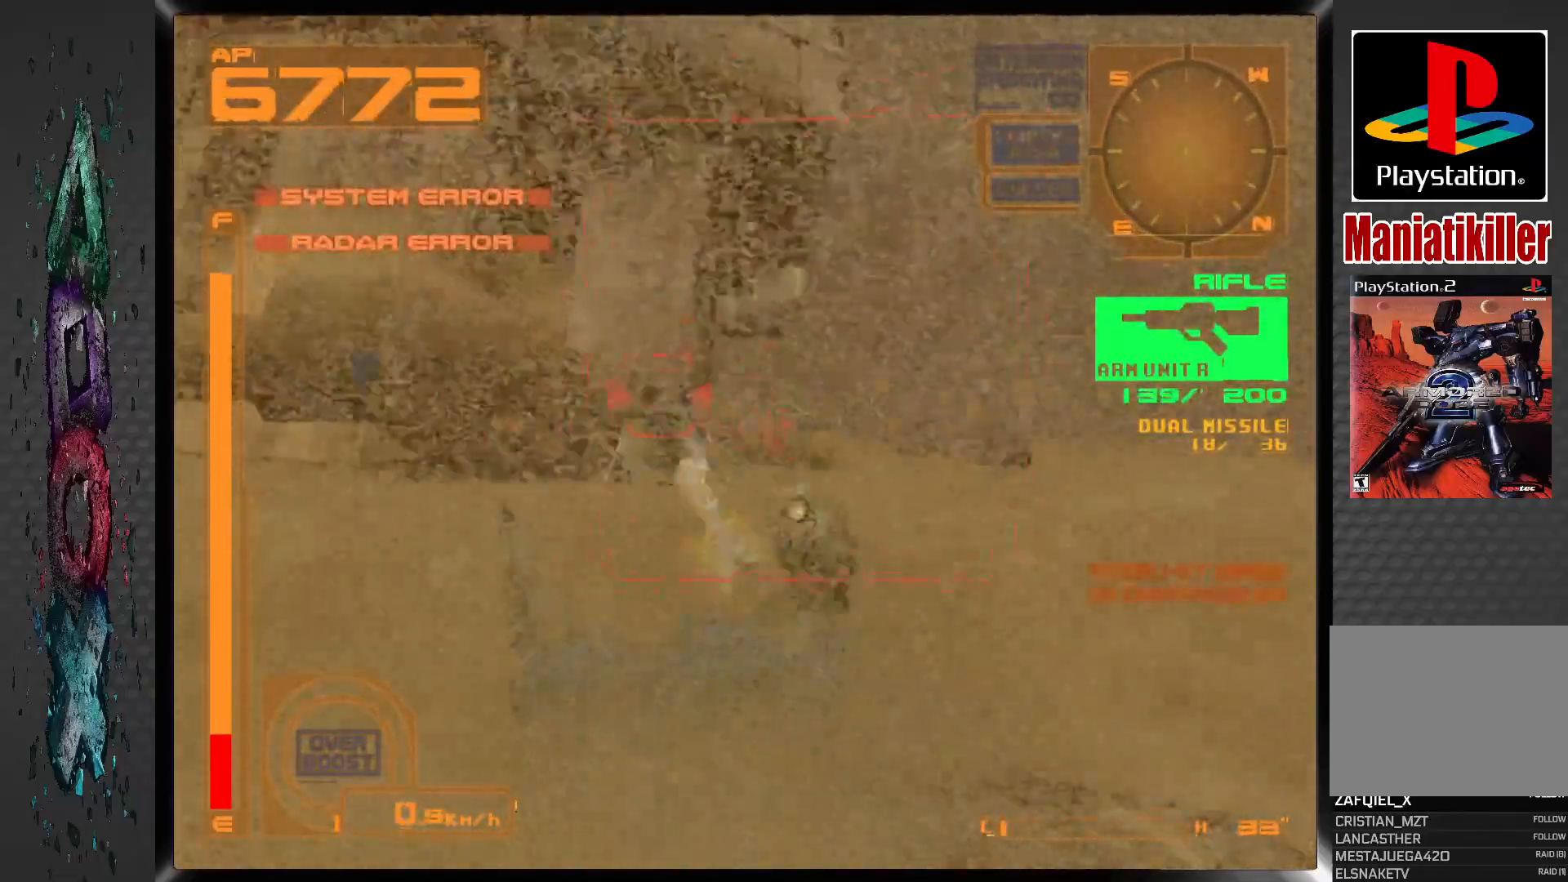
{"dt_ms": 500, "buttons": ["SQUARE", "L1"], "left_stick": "center", "right_stick": "center", "events": [[250, "L1", "down"]]}
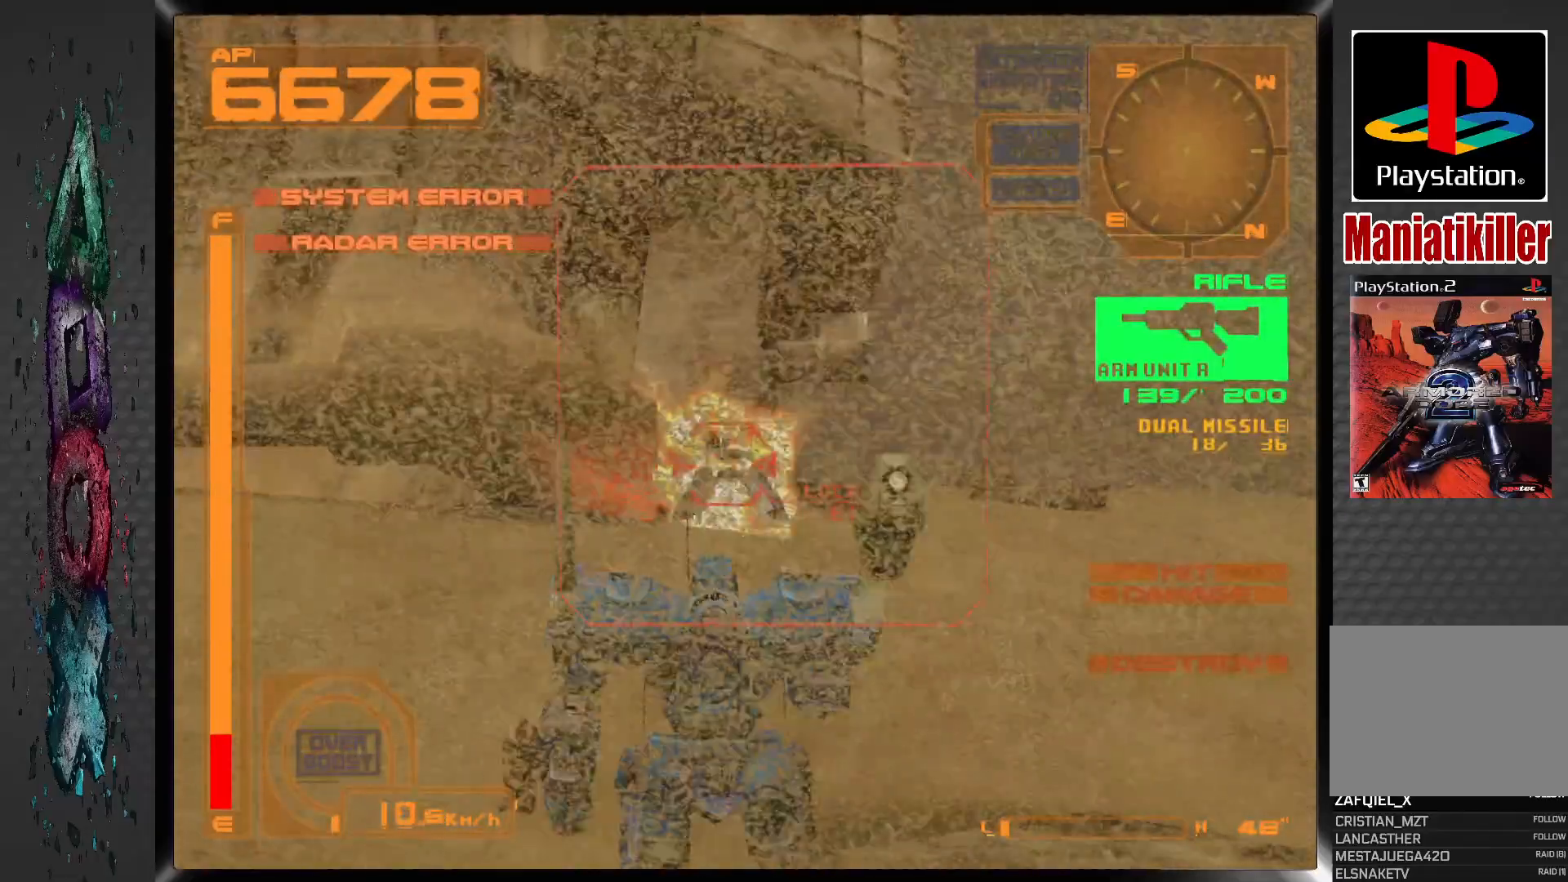
{"dt_ms": 500, "buttons": ["DPAD_UP", "DPAD_LEFT"], "left_stick": "center", "right_stick": "center", "events": [[250, "L1", "up"], [350, "SQUARE", "up"], [417, "DPAD_UP", "down"], [467, "DPAD_LEFT", "down"]]}
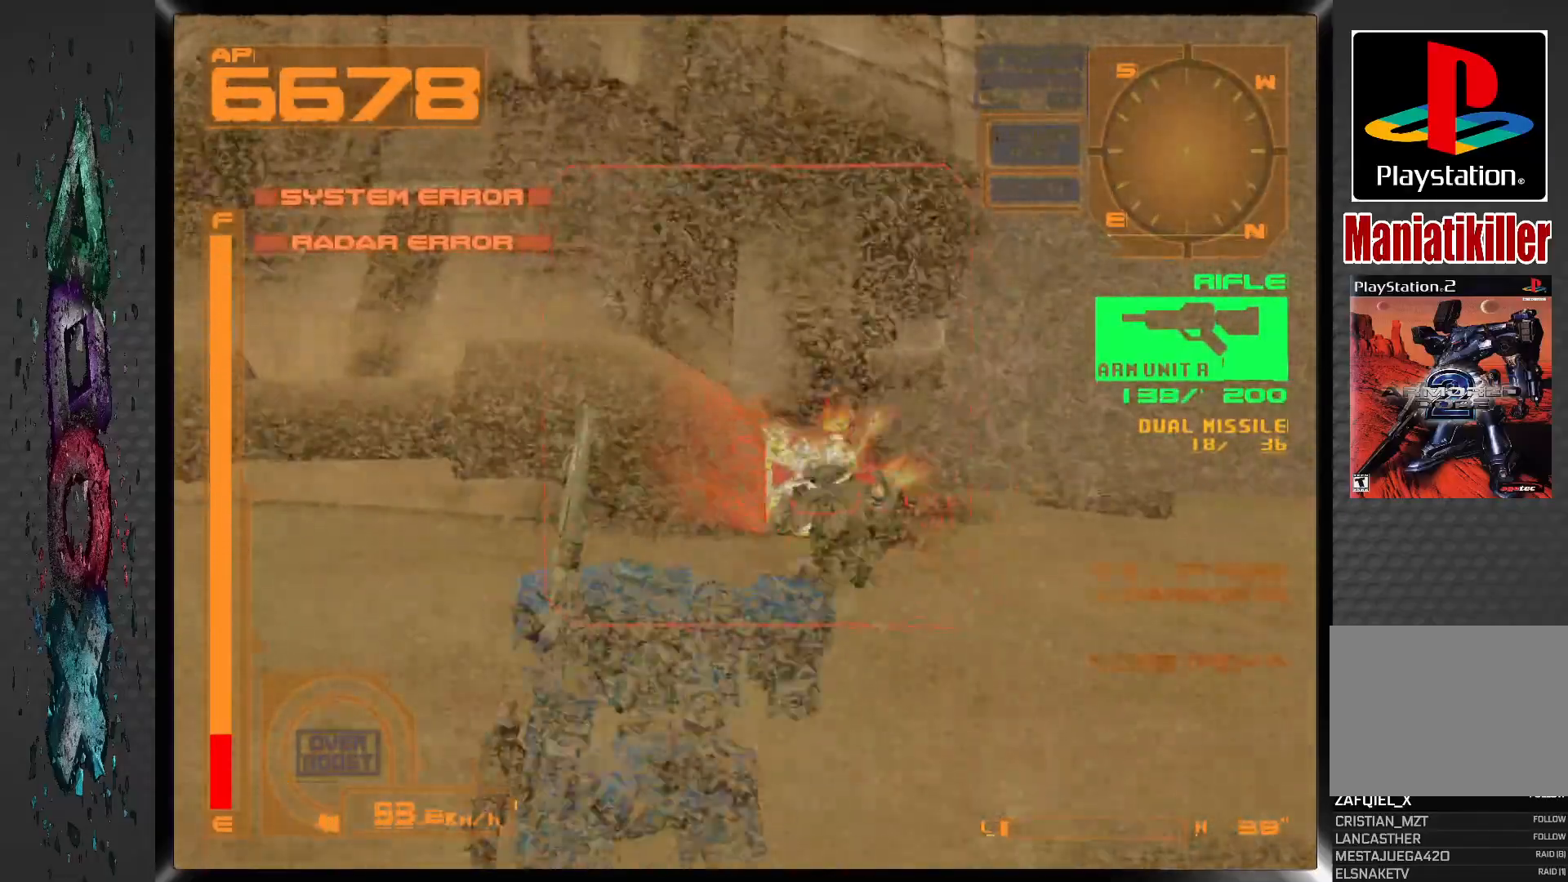
{"dt_ms": 500, "buttons": ["DPAD_UP", "DPAD_LEFT"], "left_stick": "center", "right_stick": "center", "events": []}
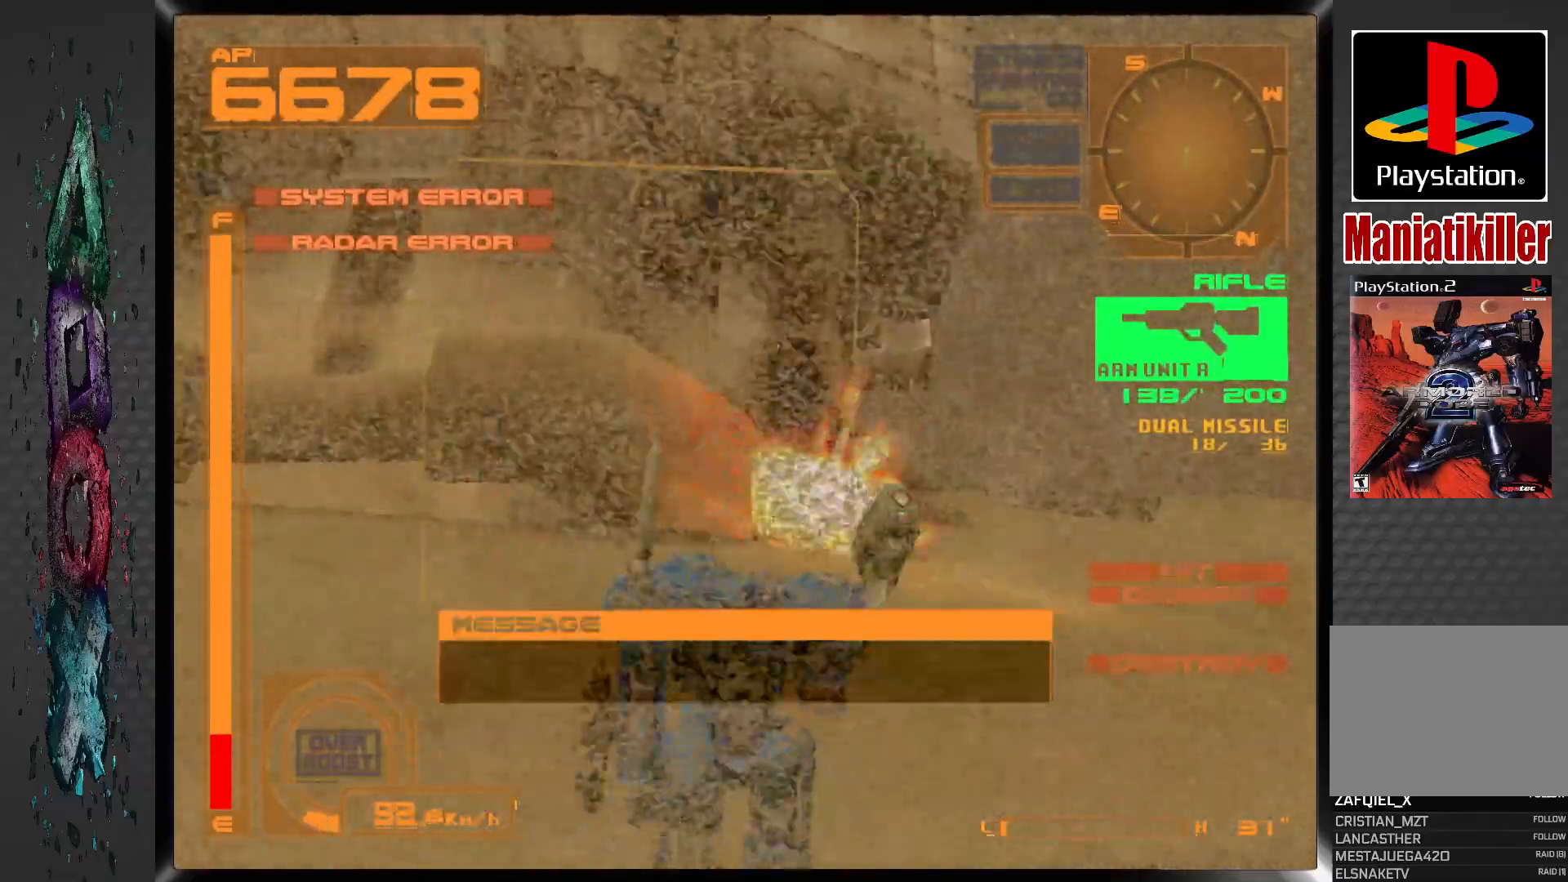
{"dt_ms": 500, "buttons": ["R1", "DPAD_UP", "DPAD_LEFT"], "left_stick": "center", "right_stick": "center", "events": [[467, "R1", "down"]]}
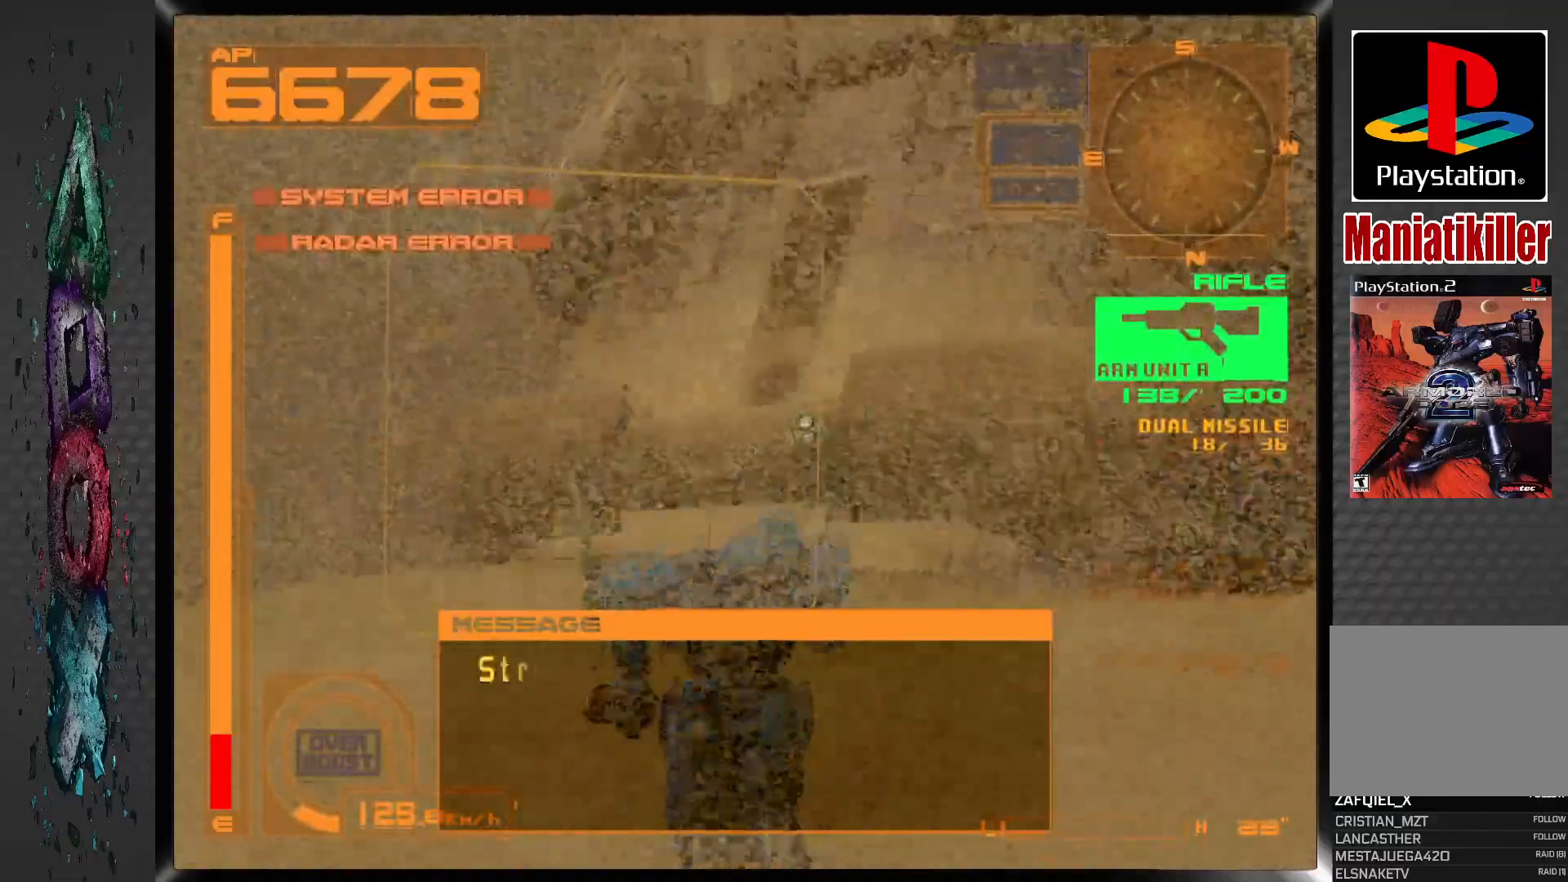
{"dt_ms": 500, "buttons": ["R1"], "left_stick": "center", "right_stick": "center", "events": [[67, "DPAD_LEFT", "up"], [483, "DPAD_UP", "up"]]}
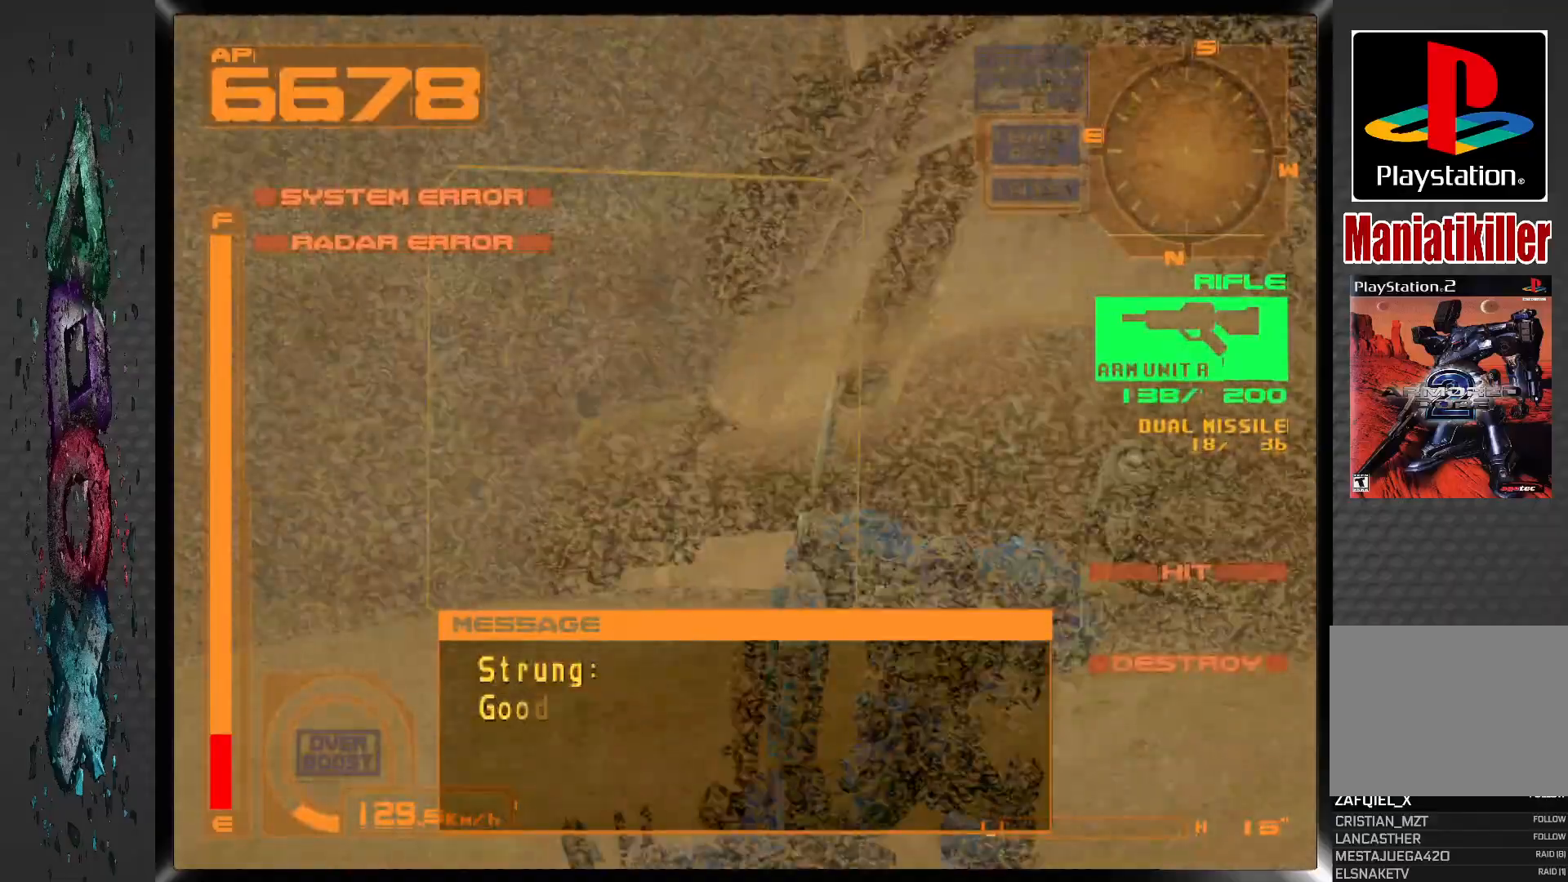
{"dt_ms": 500, "buttons": ["R1", "DPAD_UP"], "left_stick": "center", "right_stick": "center", "events": [[217, "DPAD_UP", "down"]]}
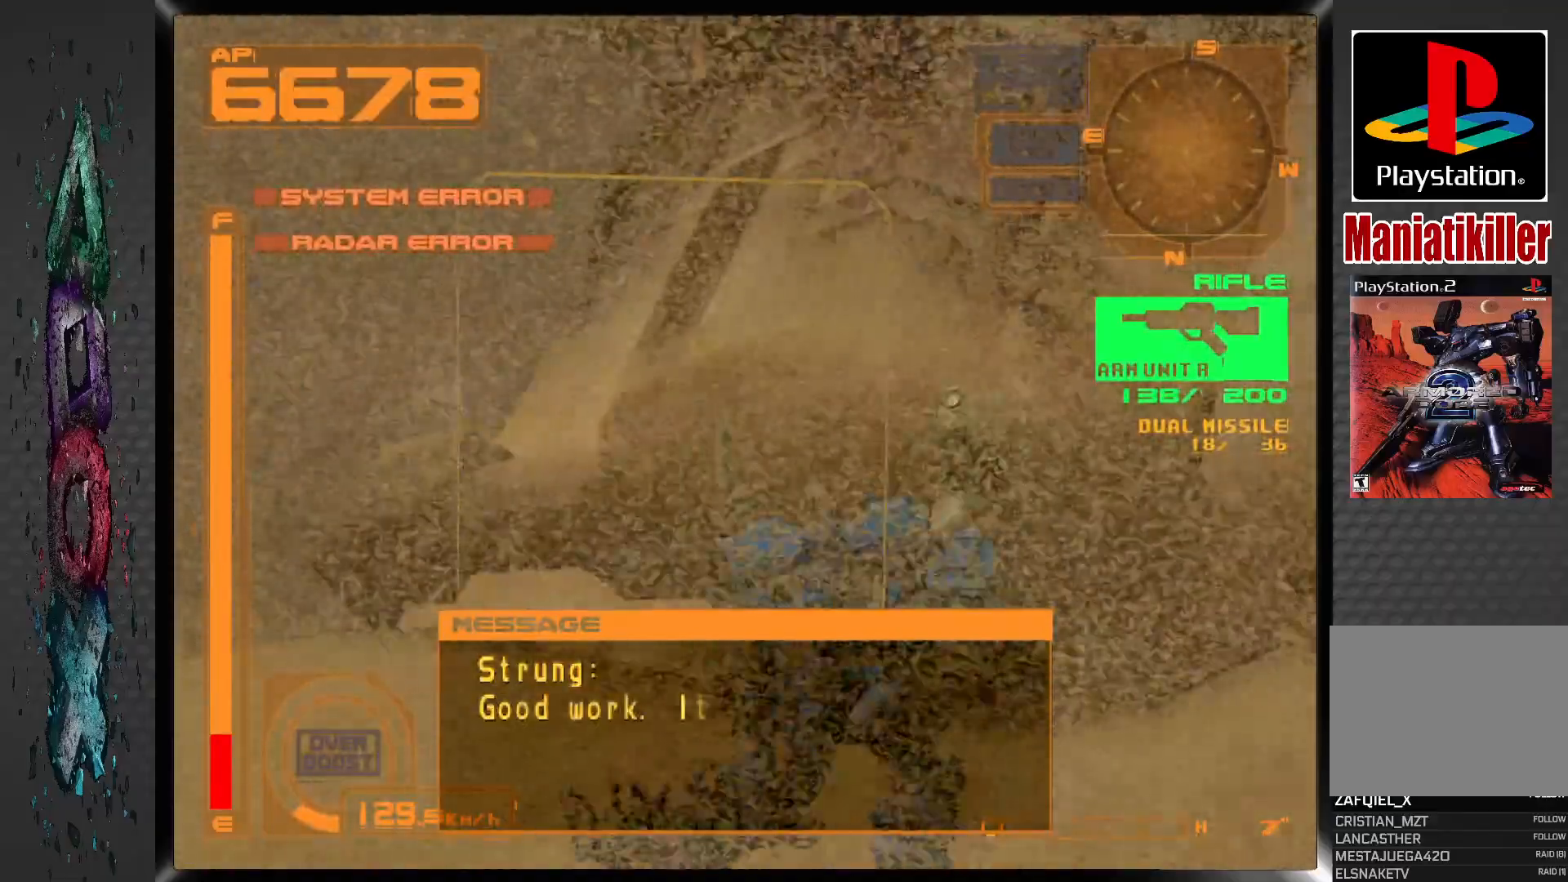
{"dt_ms": 500, "buttons": ["R1", "DPAD_UP", "DPAD_LEFT"], "left_stick": "center", "right_stick": "center", "events": [[483, "DPAD_LEFT", "down"]]}
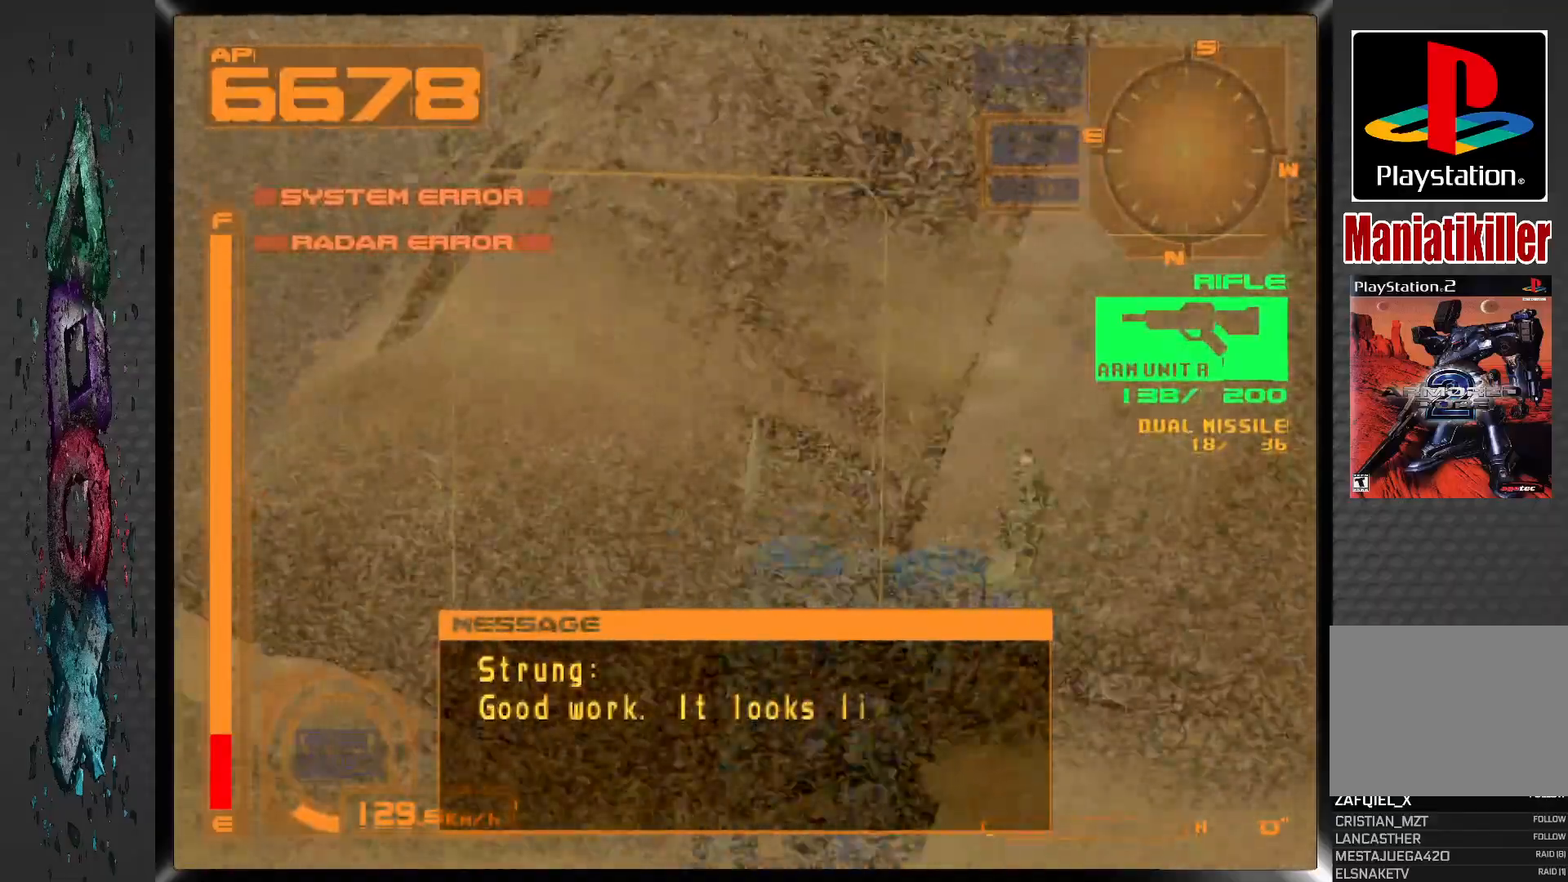
{"dt_ms": 500, "buttons": ["R1", "DPAD_UP", "DPAD_LEFT"], "left_stick": "center", "right_stick": "center", "events": []}
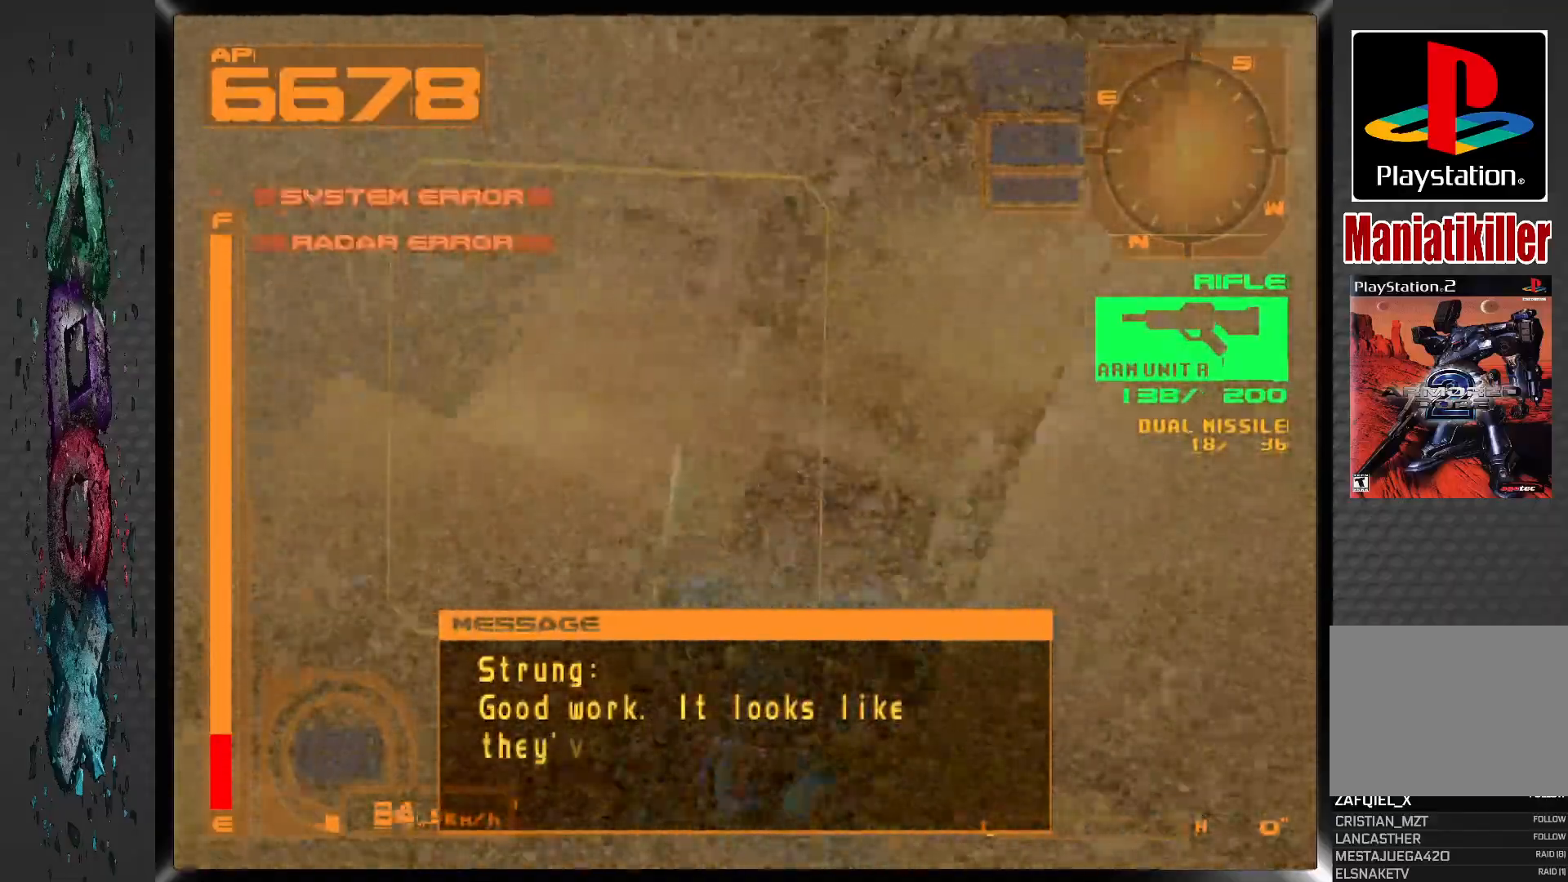
{"dt_ms": 500, "buttons": ["DPAD_LEFT"], "left_stick": "center", "right_stick": "center", "events": [[100, "DPAD_LEFT", "up"], [150, "R1", "up"], [417, "DPAD_LEFT", "down"], [467, "DPAD_UP", "up"]]}
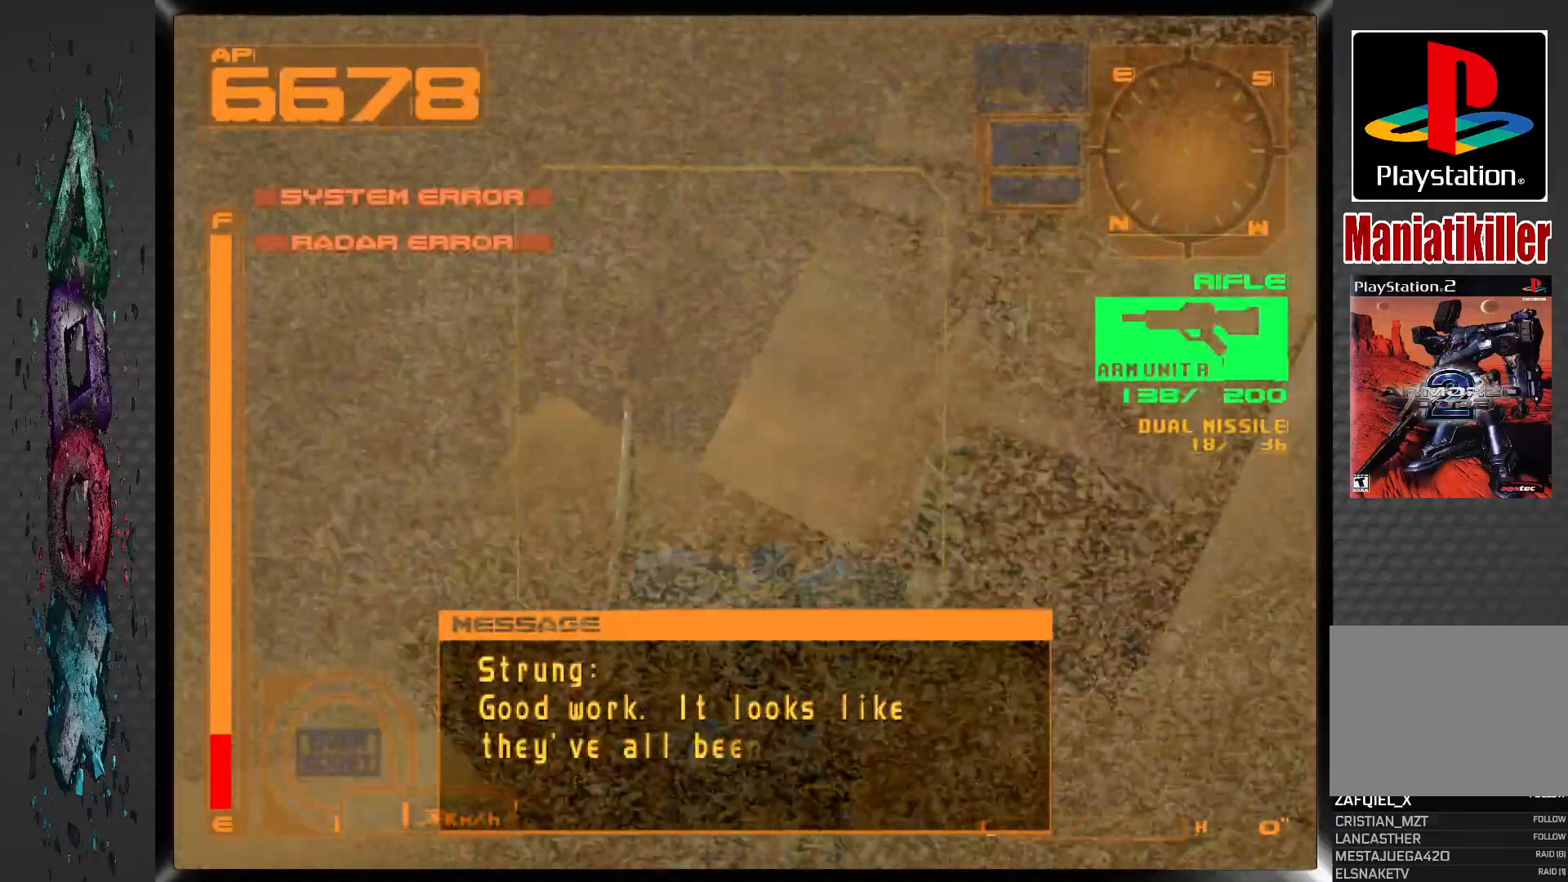
{"dt_ms": 500, "buttons": ["R2"], "left_stick": "center", "right_stick": "center", "events": [[500, "DPAD_LEFT", "up"], [500, "R2", "down"]]}
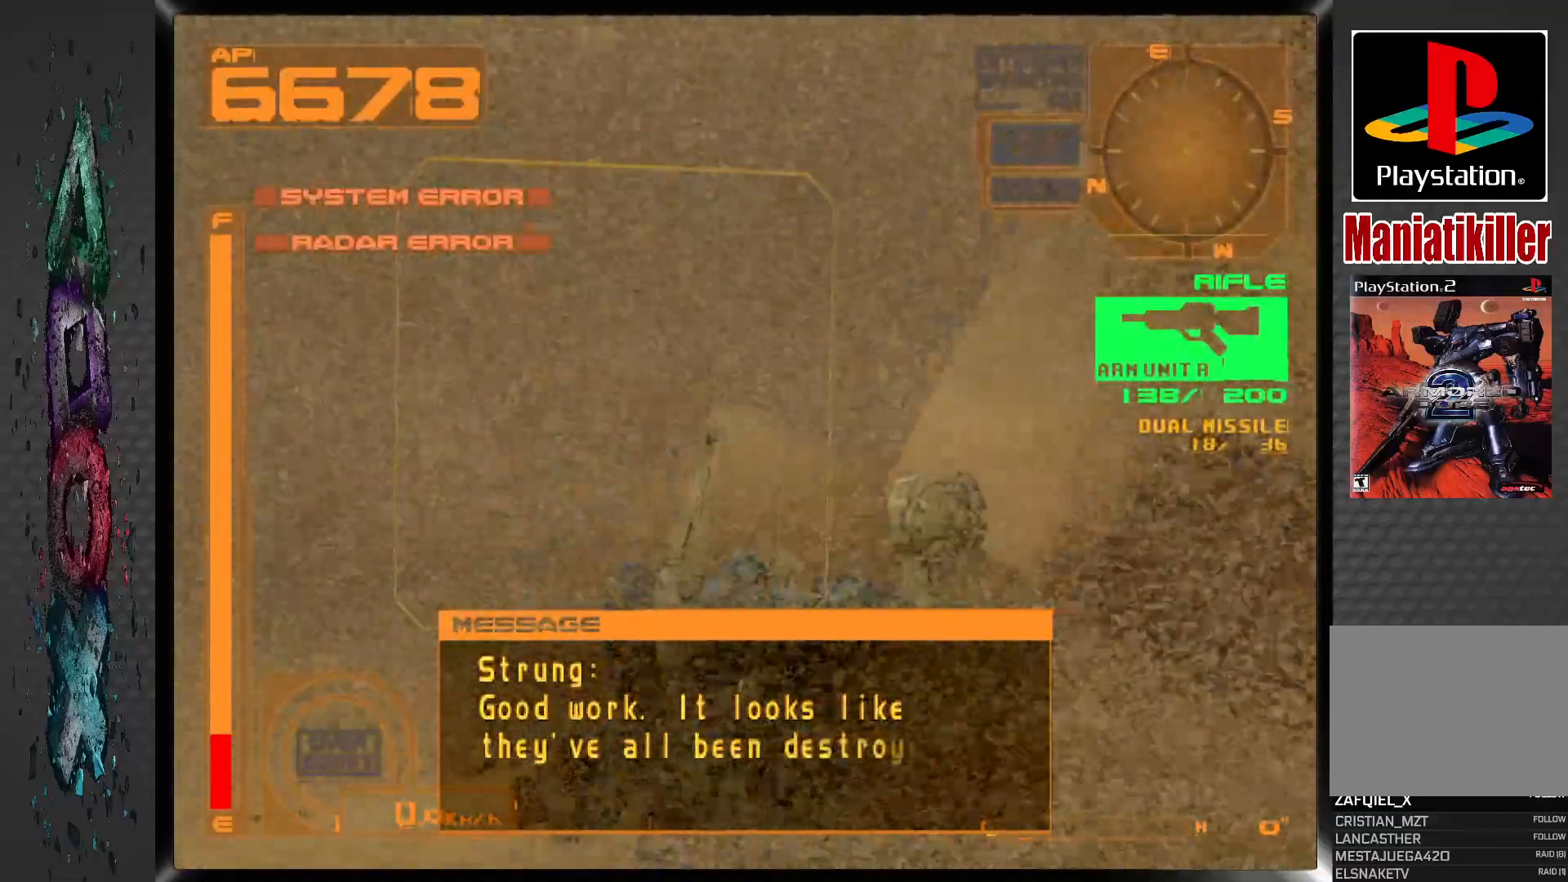
{"dt_ms": 500, "buttons": [], "left_stick": "center", "right_stick": "center", "events": [[233, "DPAD_LEFT", "down"], [233, "R2", "up"], [500, "DPAD_LEFT", "up"]]}
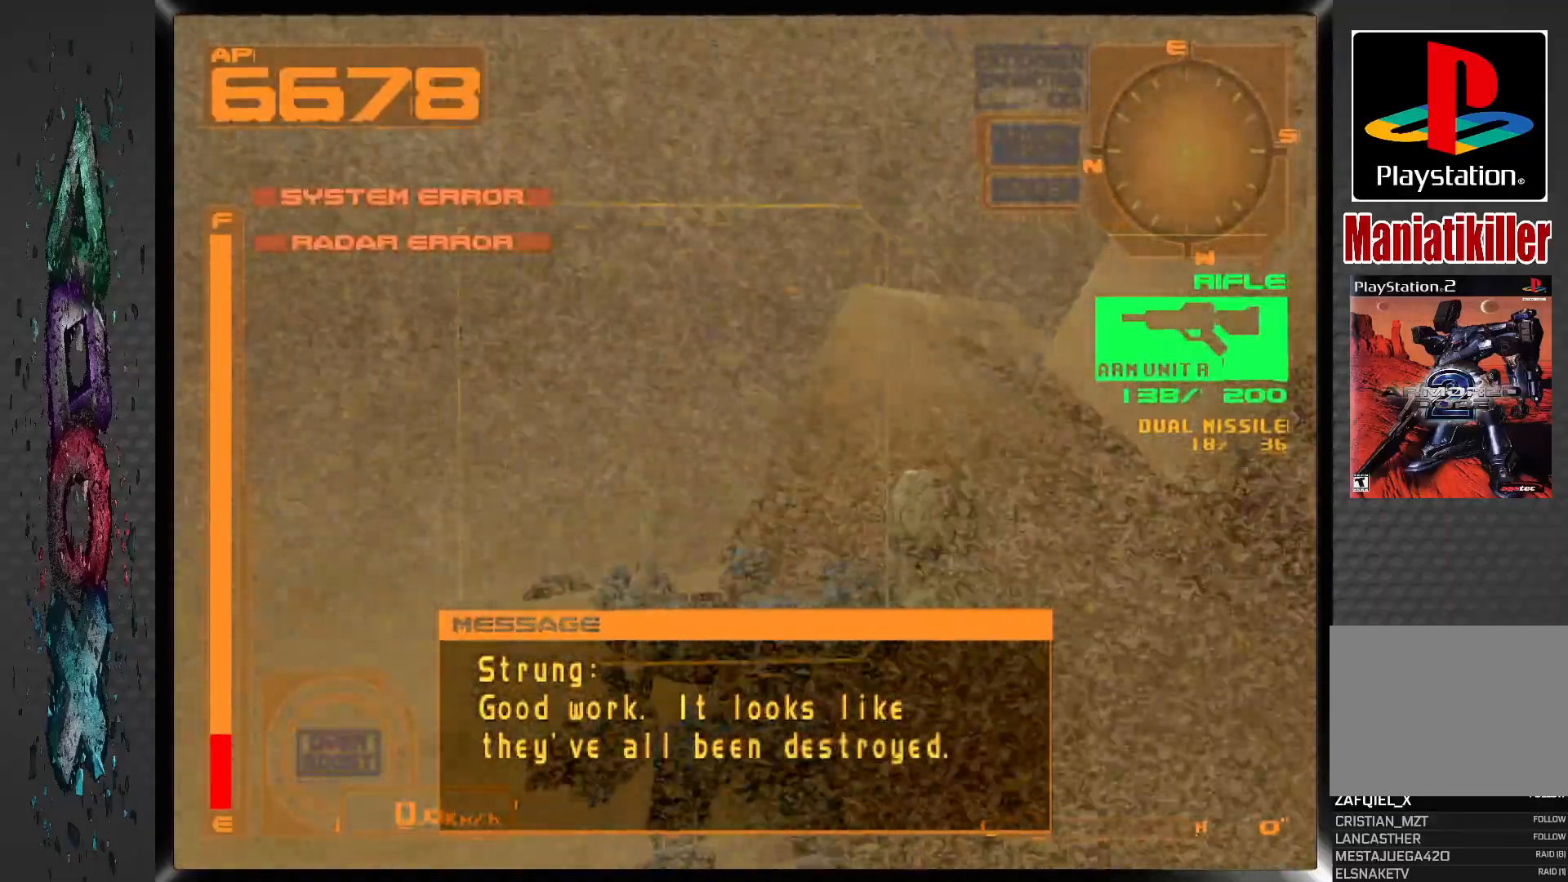
{"dt_ms": 500, "buttons": [], "left_stick": "center", "right_stick": "center", "events": [[167, "TRIANGLE", "down"], [300, "TRIANGLE", "up"]]}
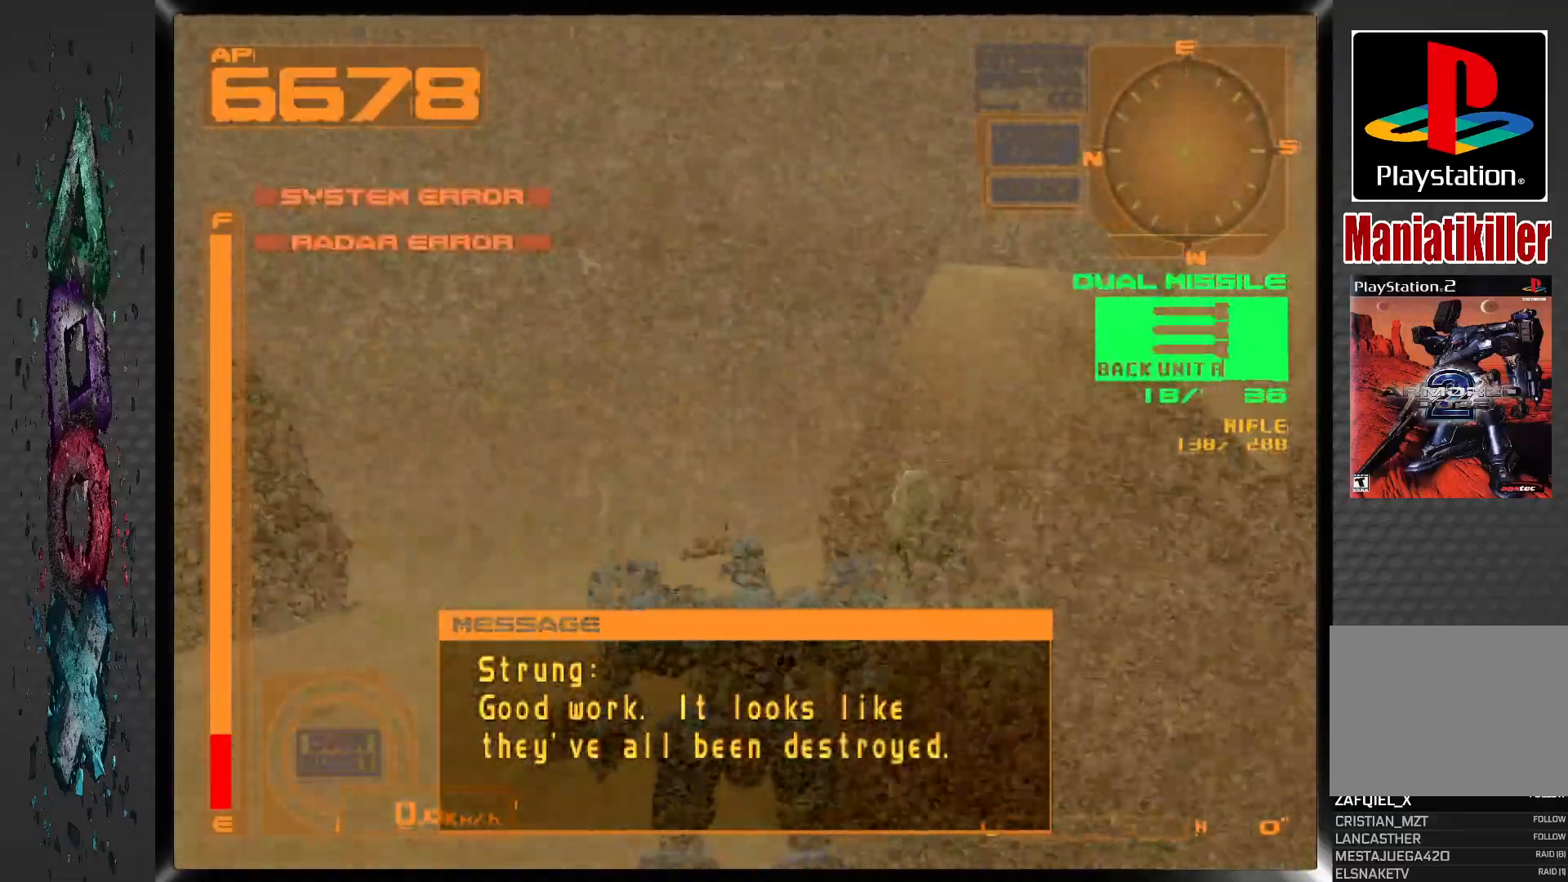
{"dt_ms": 500, "buttons": [], "left_stick": "center", "right_stick": "center", "events": [[67, "DPAD_LEFT", "down"], [367, "DPAD_LEFT", "up"]]}